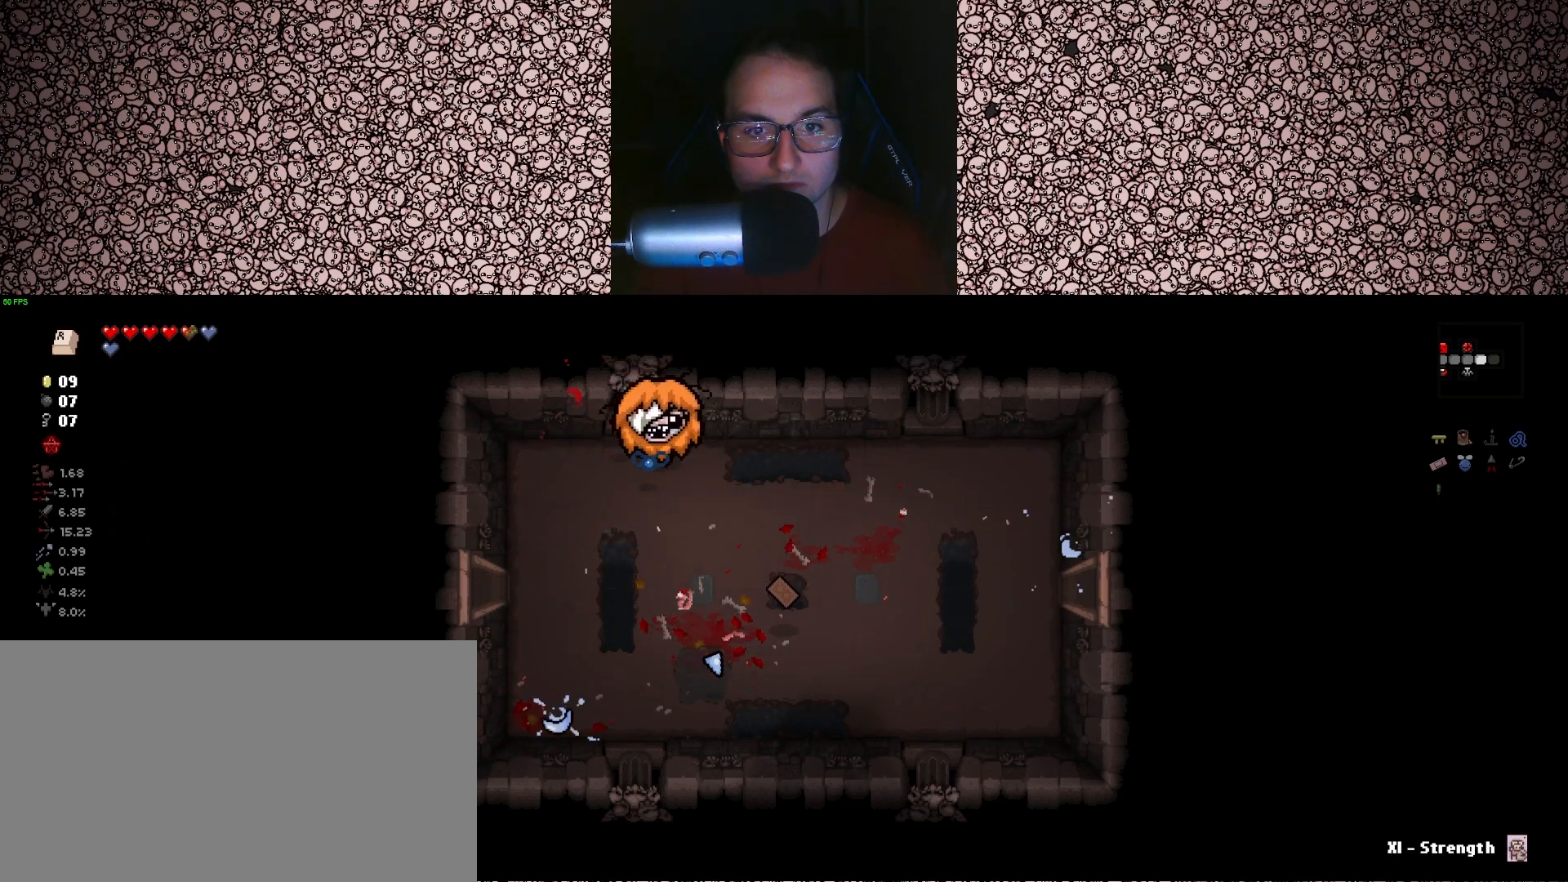
Gameplay with keyboard; each line is a JSON object with the keys held at the frame after it. "events" lists presses ("down") and releases ("up") of "a", "ctrl", "d", "down", "e", "escape", "f", "left", "q", "r", "right", "s", "space", "tab", "up" and "w" between this image and that frame as [ms after this image, input, new state], when the widget could be followed in between. No other keys are recorded. Mouse input is not recorded.
{"keys": ["d", "s"], "events": [[133, "d", "up"], [417, "d", "down"]]}
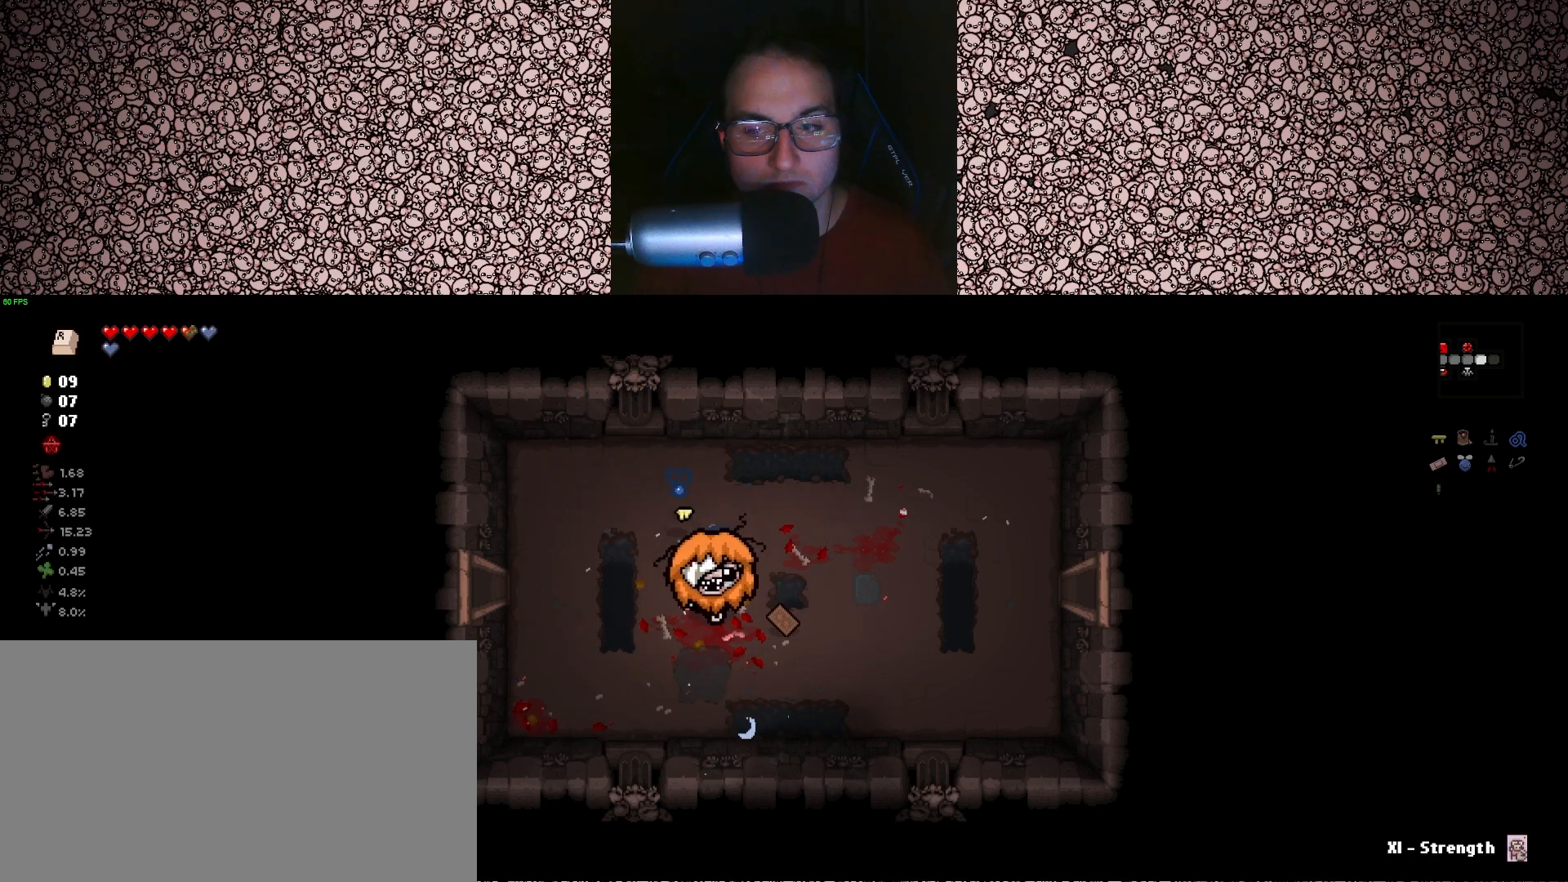
{"keys": ["a"], "events": [[33, "s", "up"], [383, "a", "down"], [383, "d", "up"]]}
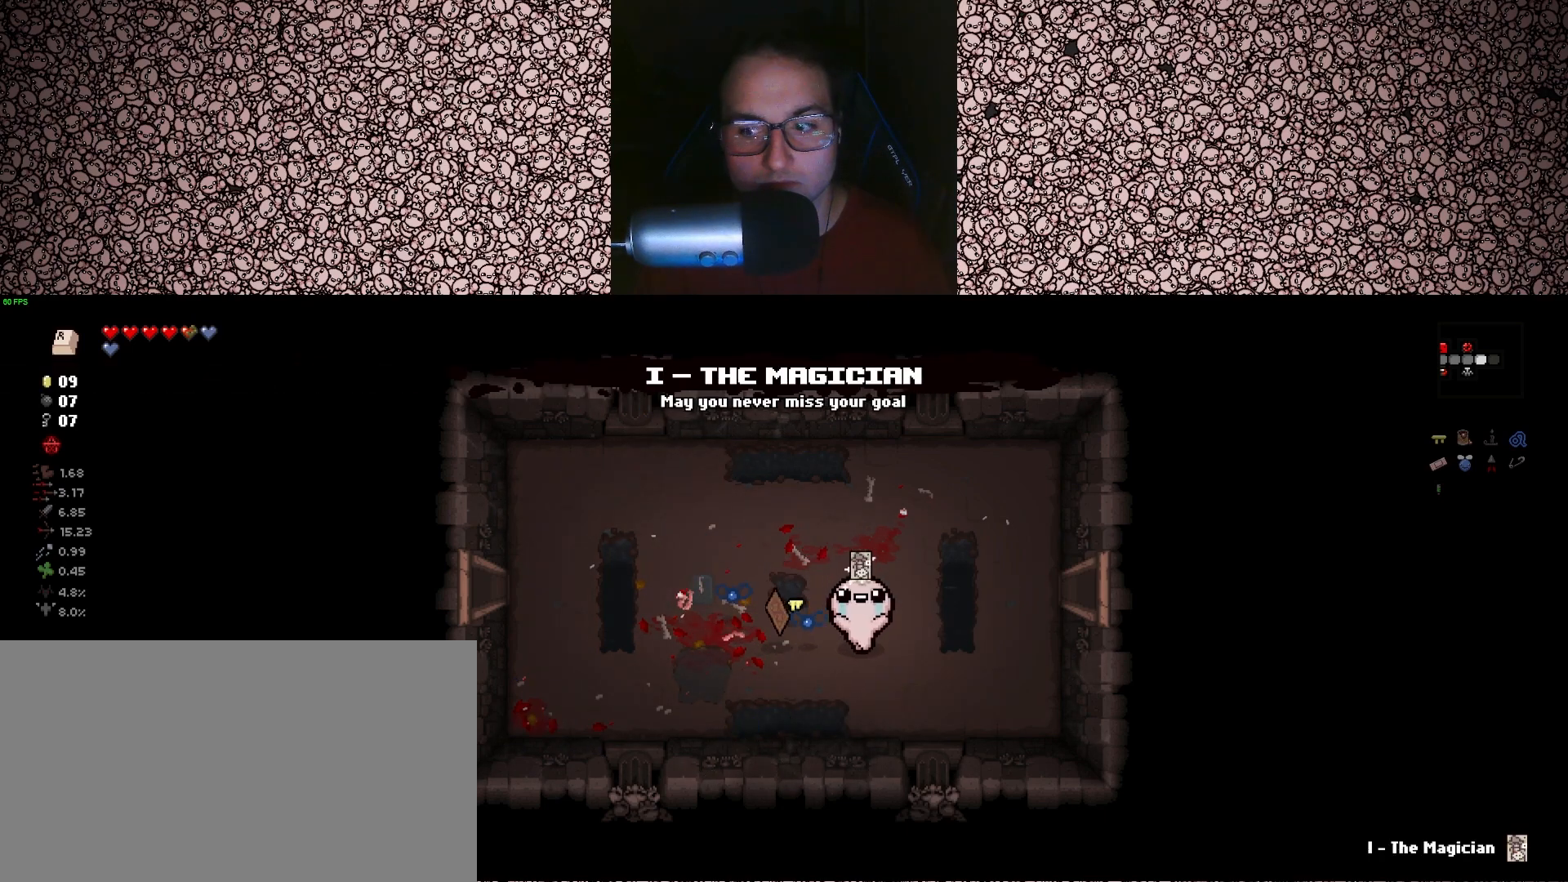
{"keys": [], "events": [[217, "s", "down"], [333, "s", "up"], [500, "a", "up"]]}
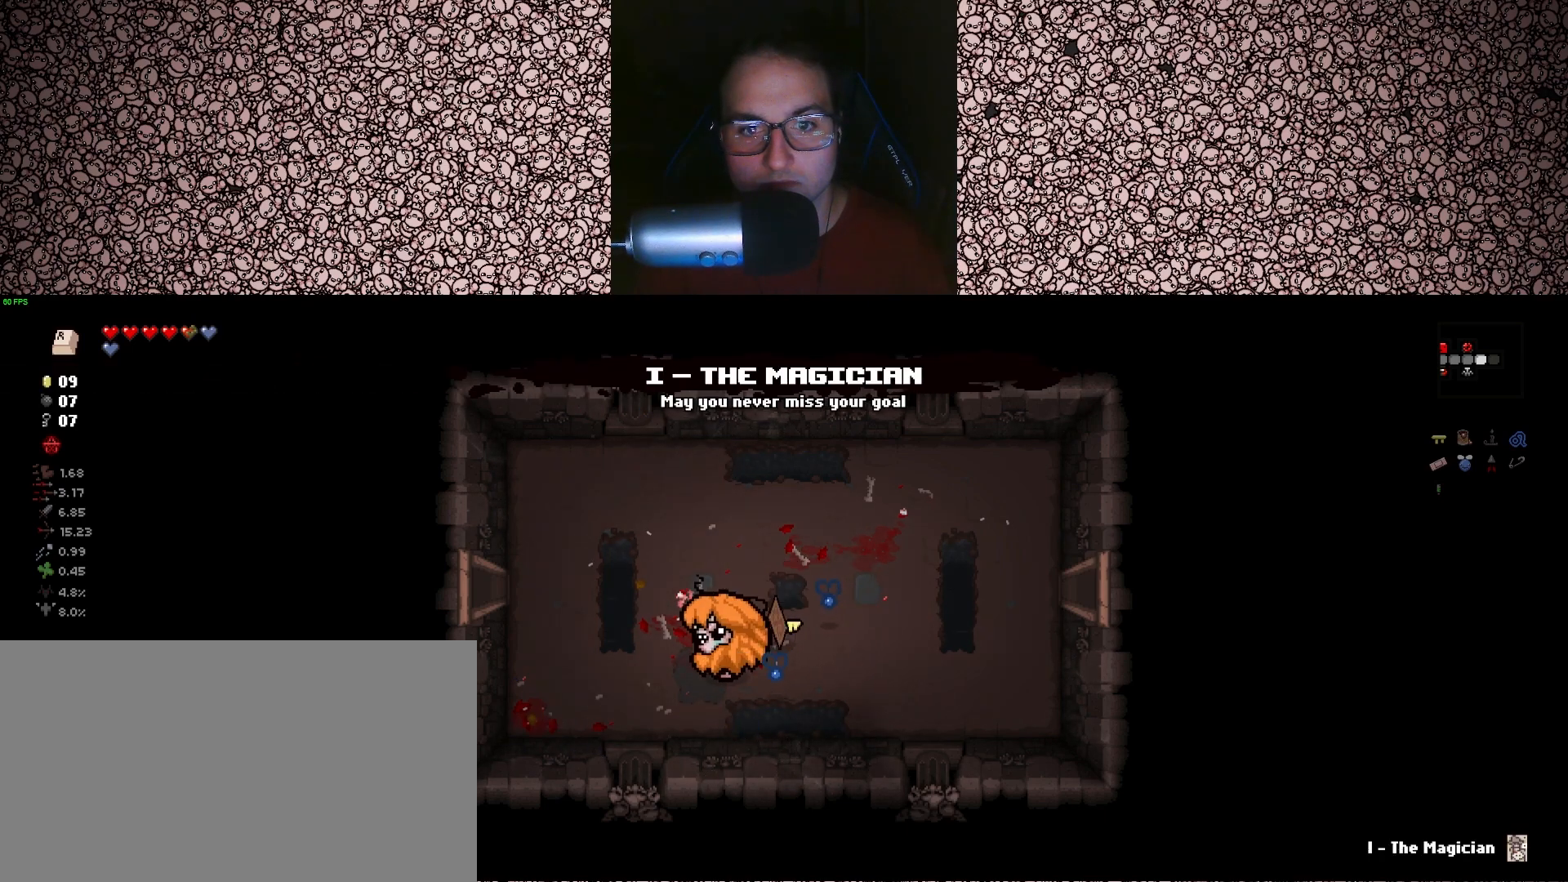
{"keys": ["d"], "events": [[67, "w", "down"], [250, "d", "down"], [267, "w", "up"], [433, "s", "down"], [450, "s", "up"]]}
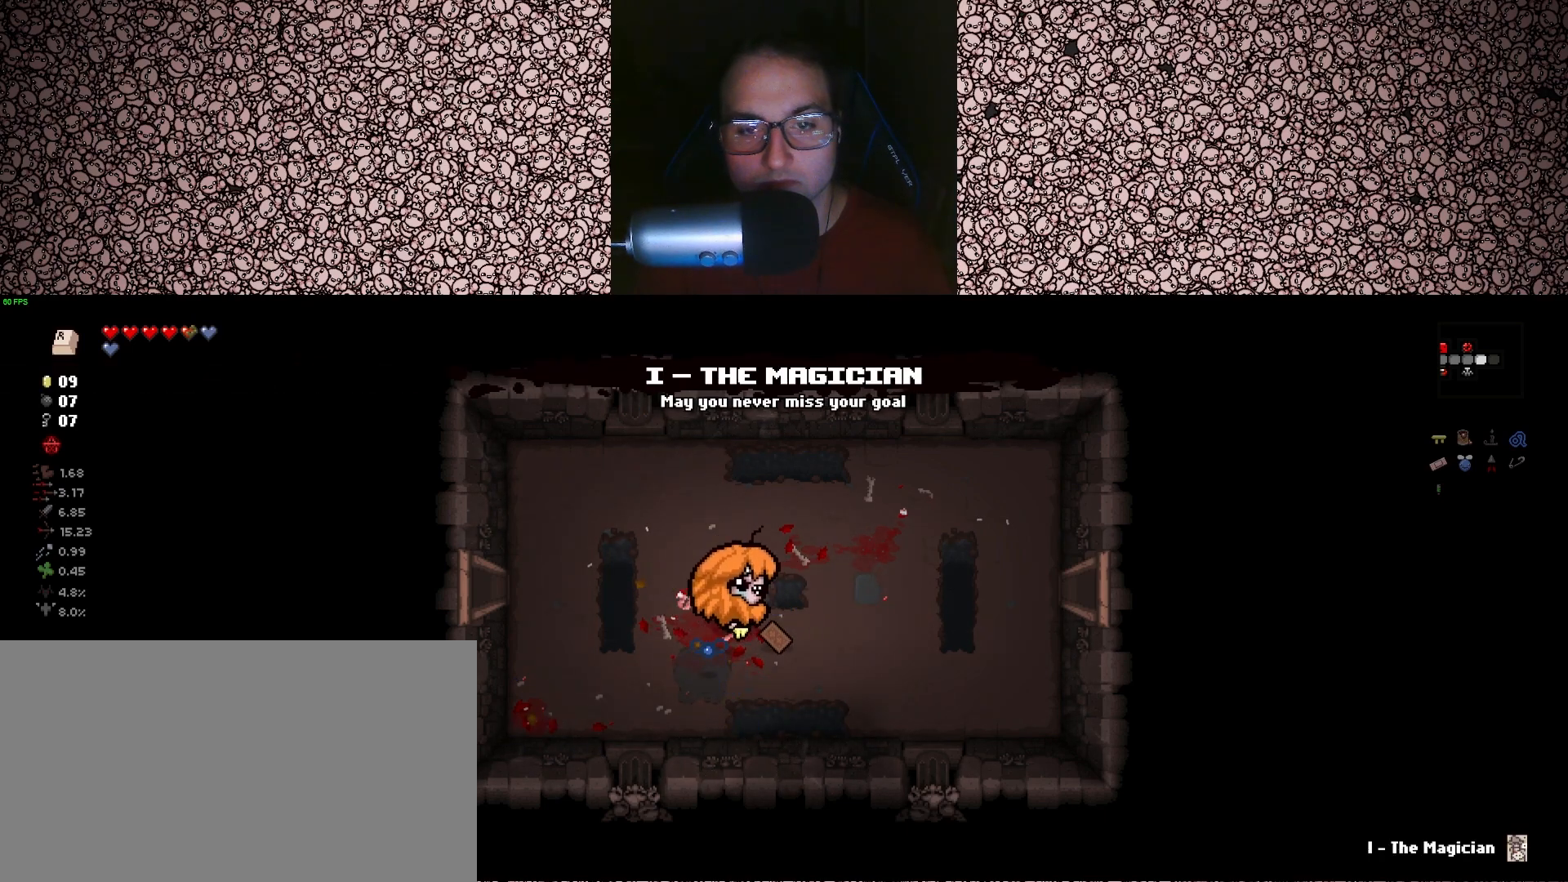
{"keys": ["w"], "events": [[83, "s", "down"], [233, "s", "up"], [267, "d", "up"], [283, "a", "down"], [483, "a", "up"], [483, "w", "down"]]}
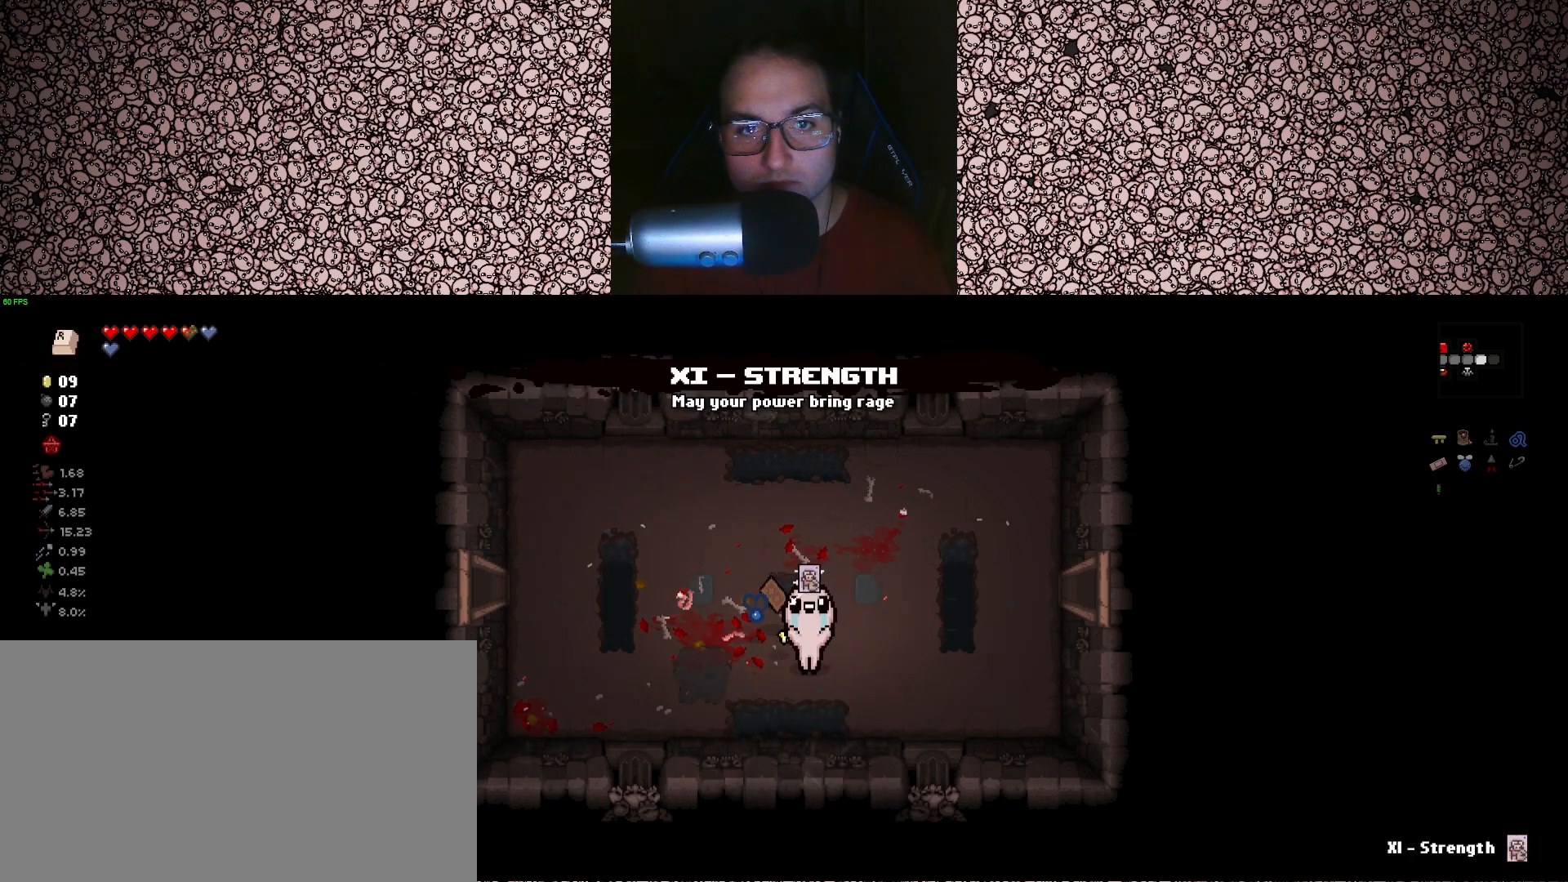
{"keys": ["d", "s"], "events": [[33, "d", "down"], [133, "w", "up"], [400, "s", "down"]]}
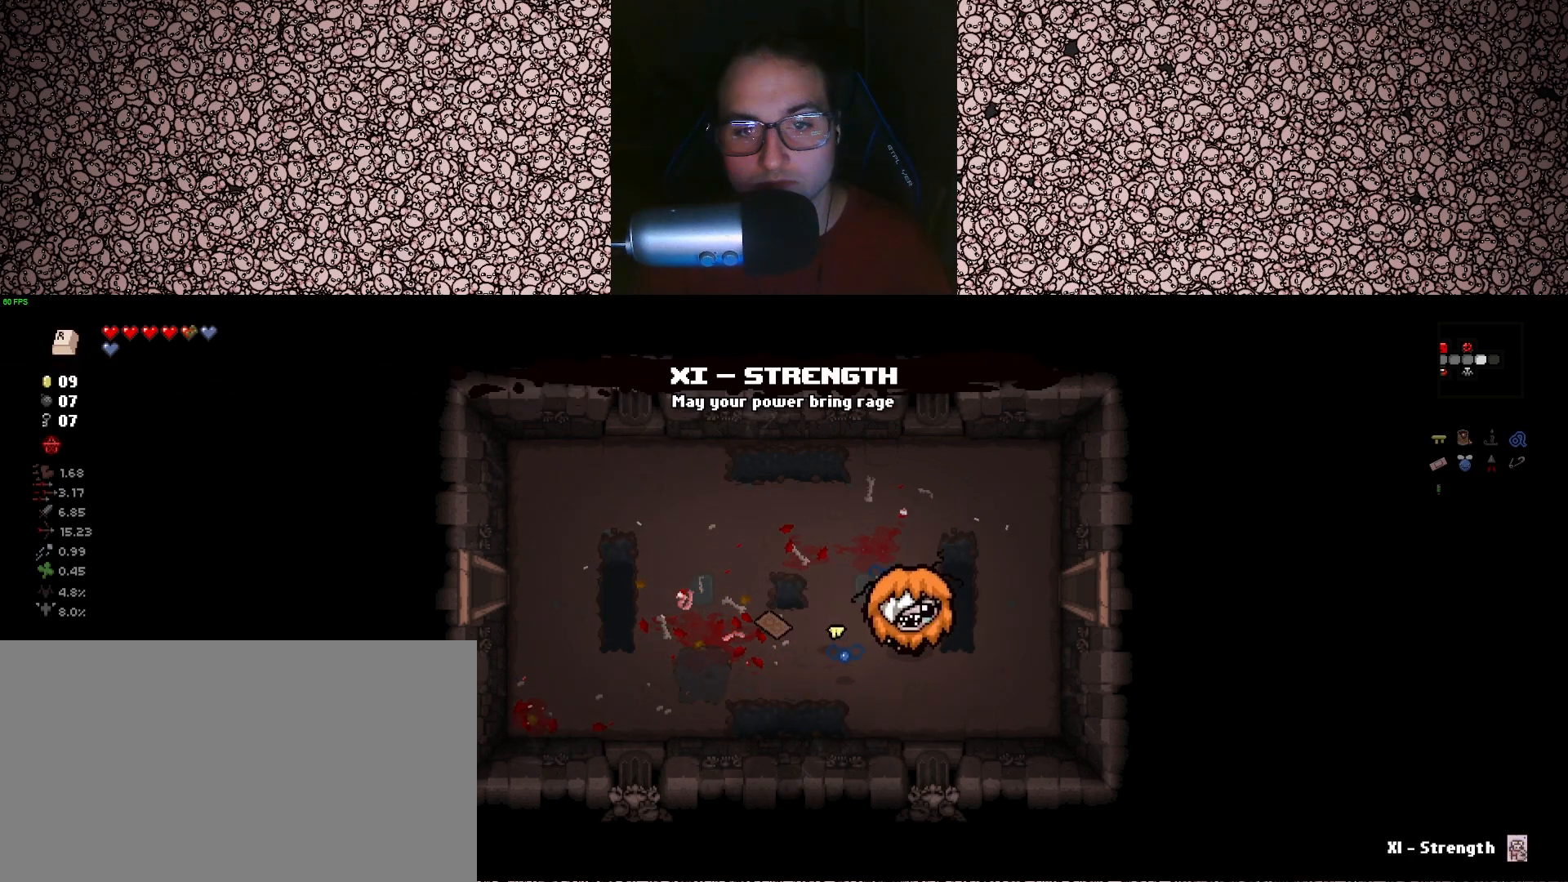
{"keys": ["d", "w"], "events": [[83, "s", "up"], [300, "w", "down"]]}
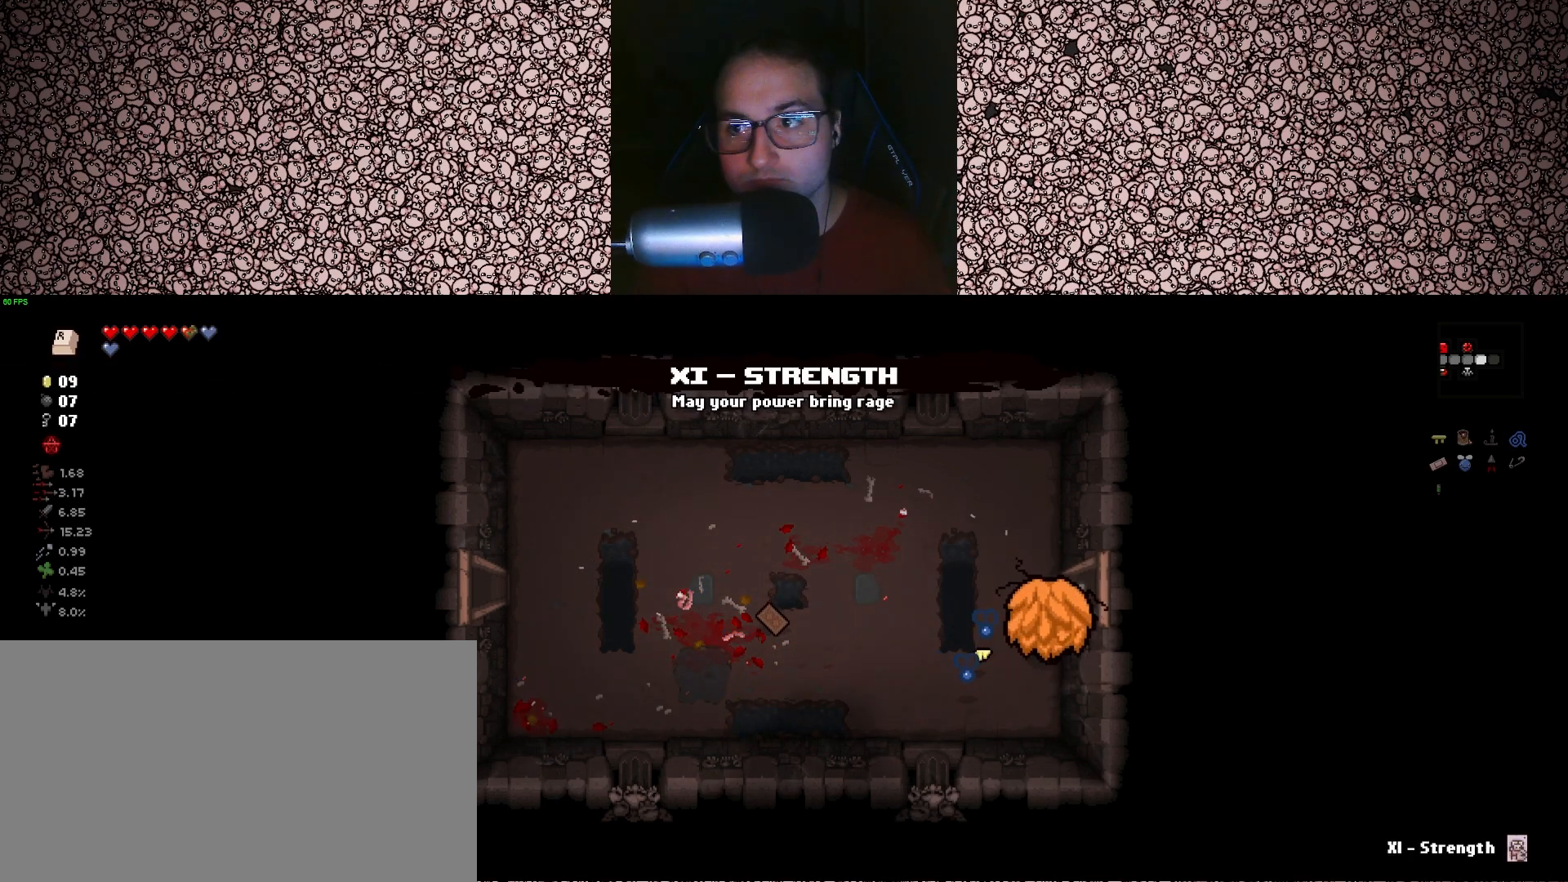
{"keys": ["d"], "events": [[333, "w", "up"]]}
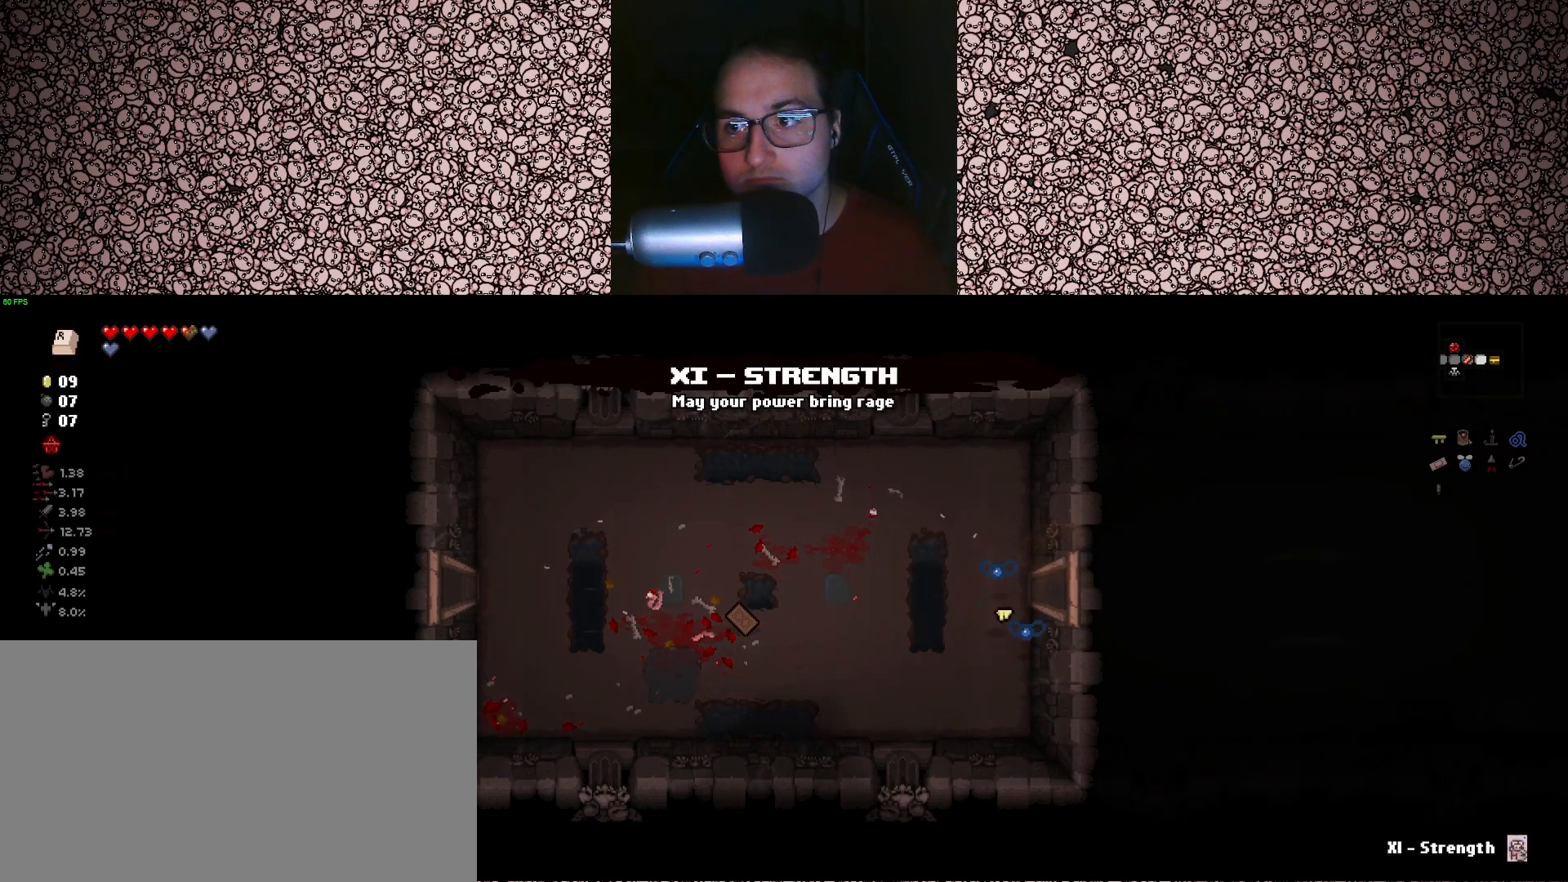
{"keys": [], "events": [[200, "d", "up"]]}
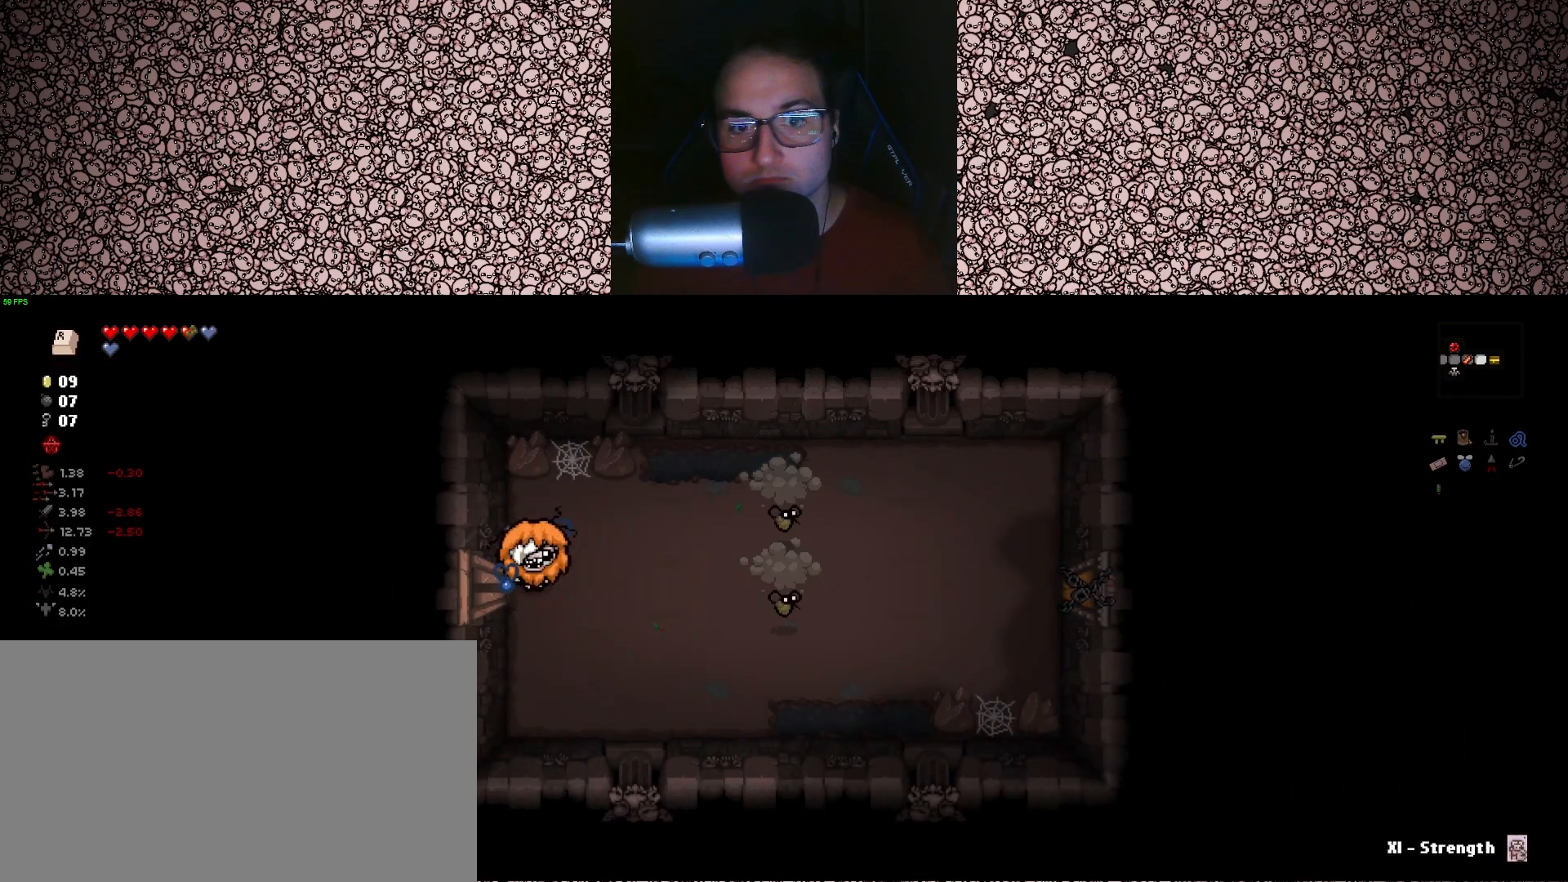
{"keys": ["right"], "events": [[83, "d", "down"], [167, "right", "down"], [267, "w", "down"], [283, "d", "up"], [417, "w", "up"]]}
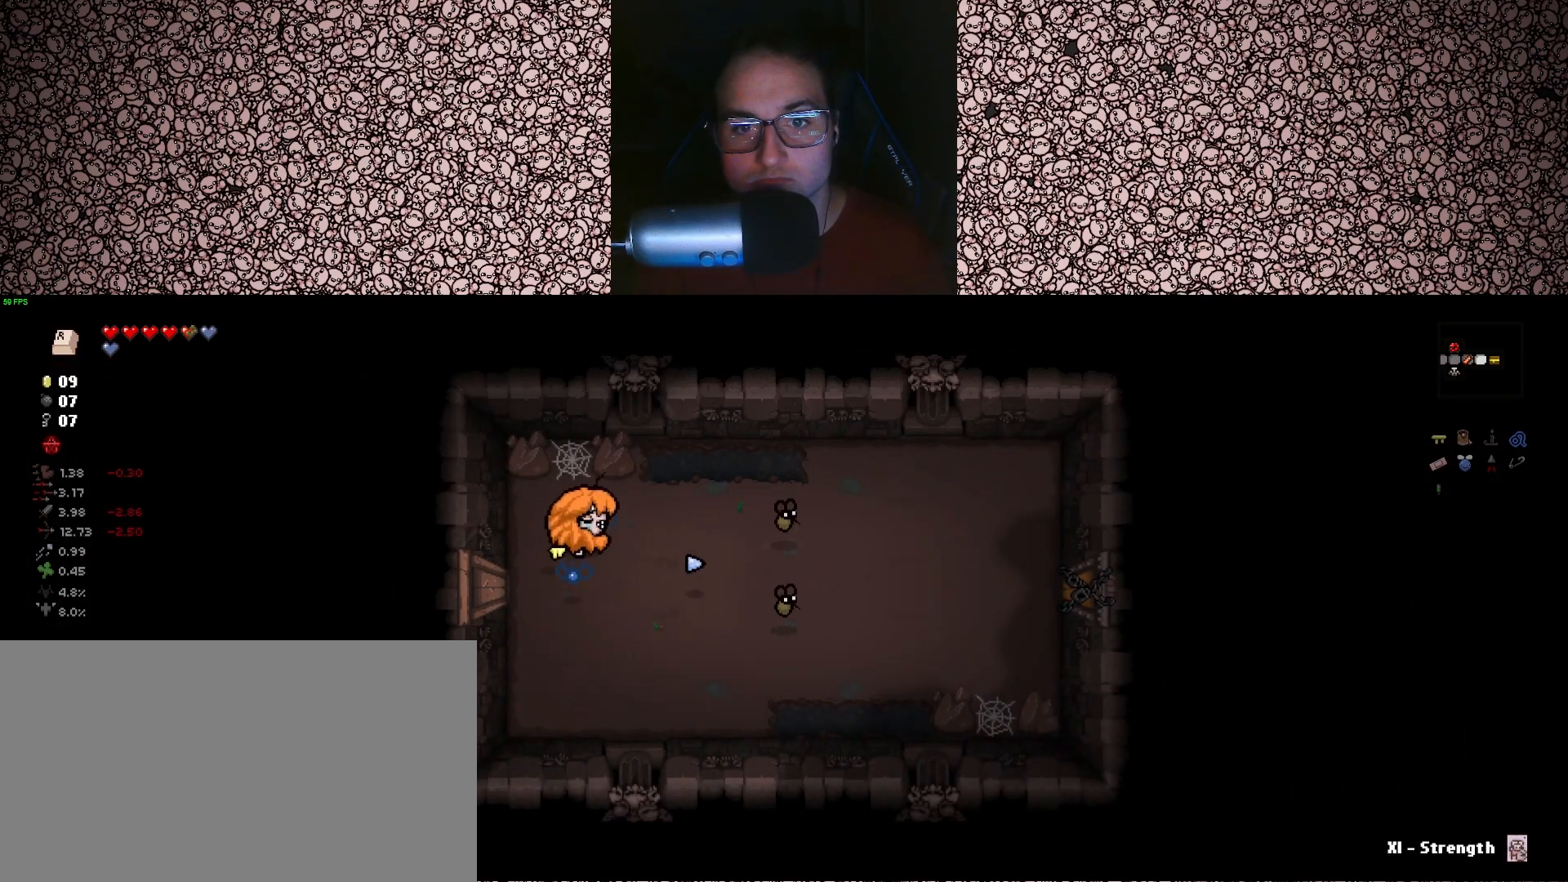
{"keys": ["right"], "events": [[317, "a", "down"], [400, "a", "up"]]}
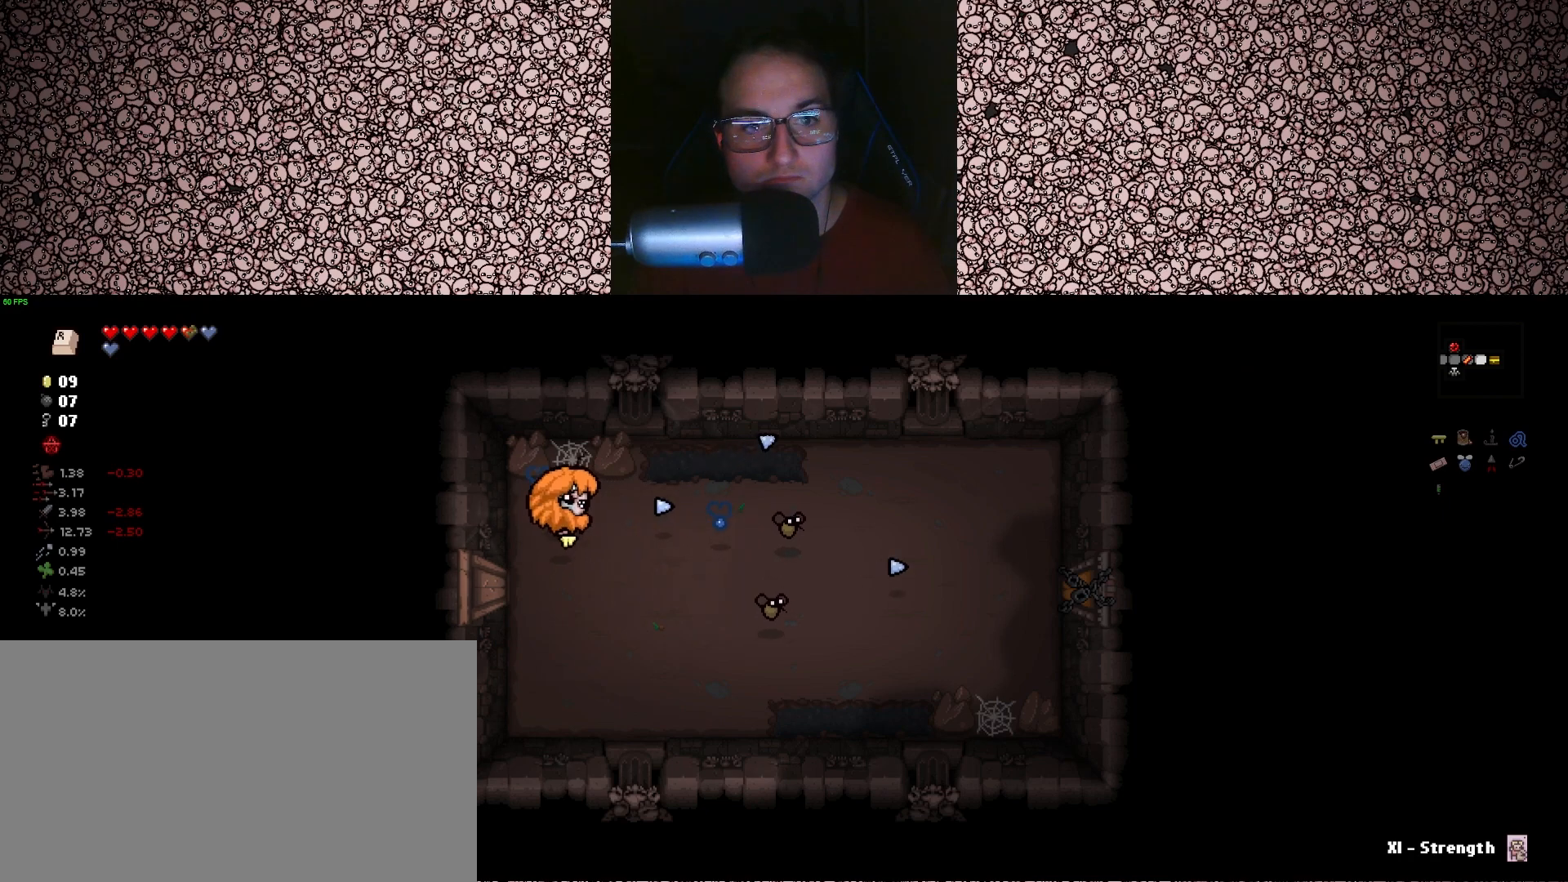
{"keys": ["d", "right", "s"], "events": [[50, "s", "down"], [150, "d", "down"], [167, "s", "up"], [267, "d", "up"], [367, "s", "down"], [500, "d", "down"]]}
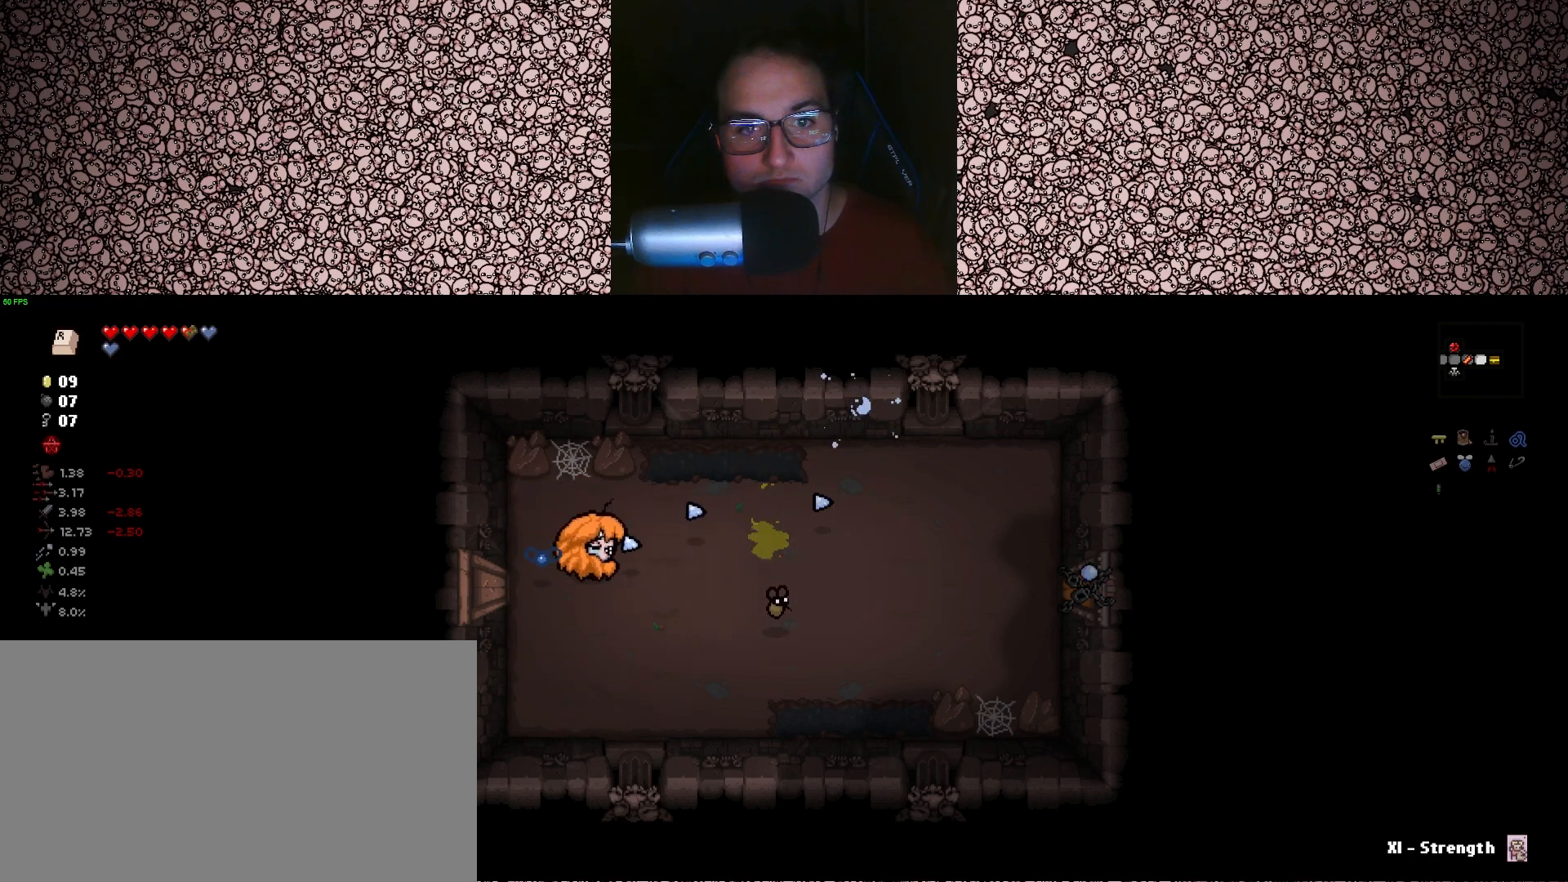
{"keys": ["right"], "events": [[133, "s", "up"], [183, "d", "up"]]}
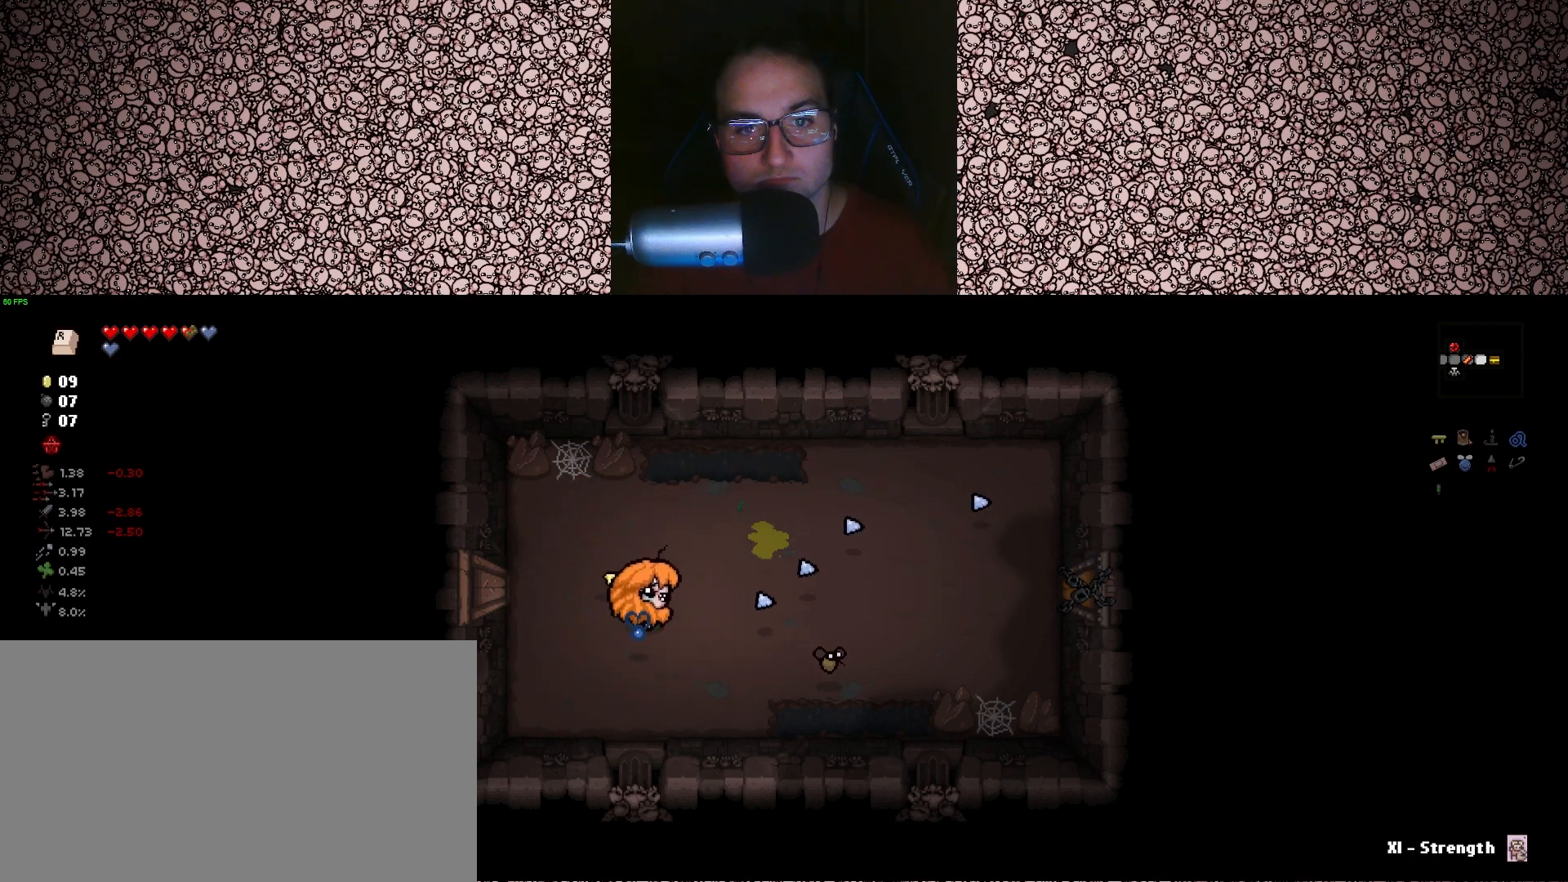
{"keys": ["right"], "events": [[83, "d", "down"], [167, "s", "down"], [317, "s", "up"], [333, "d", "up"]]}
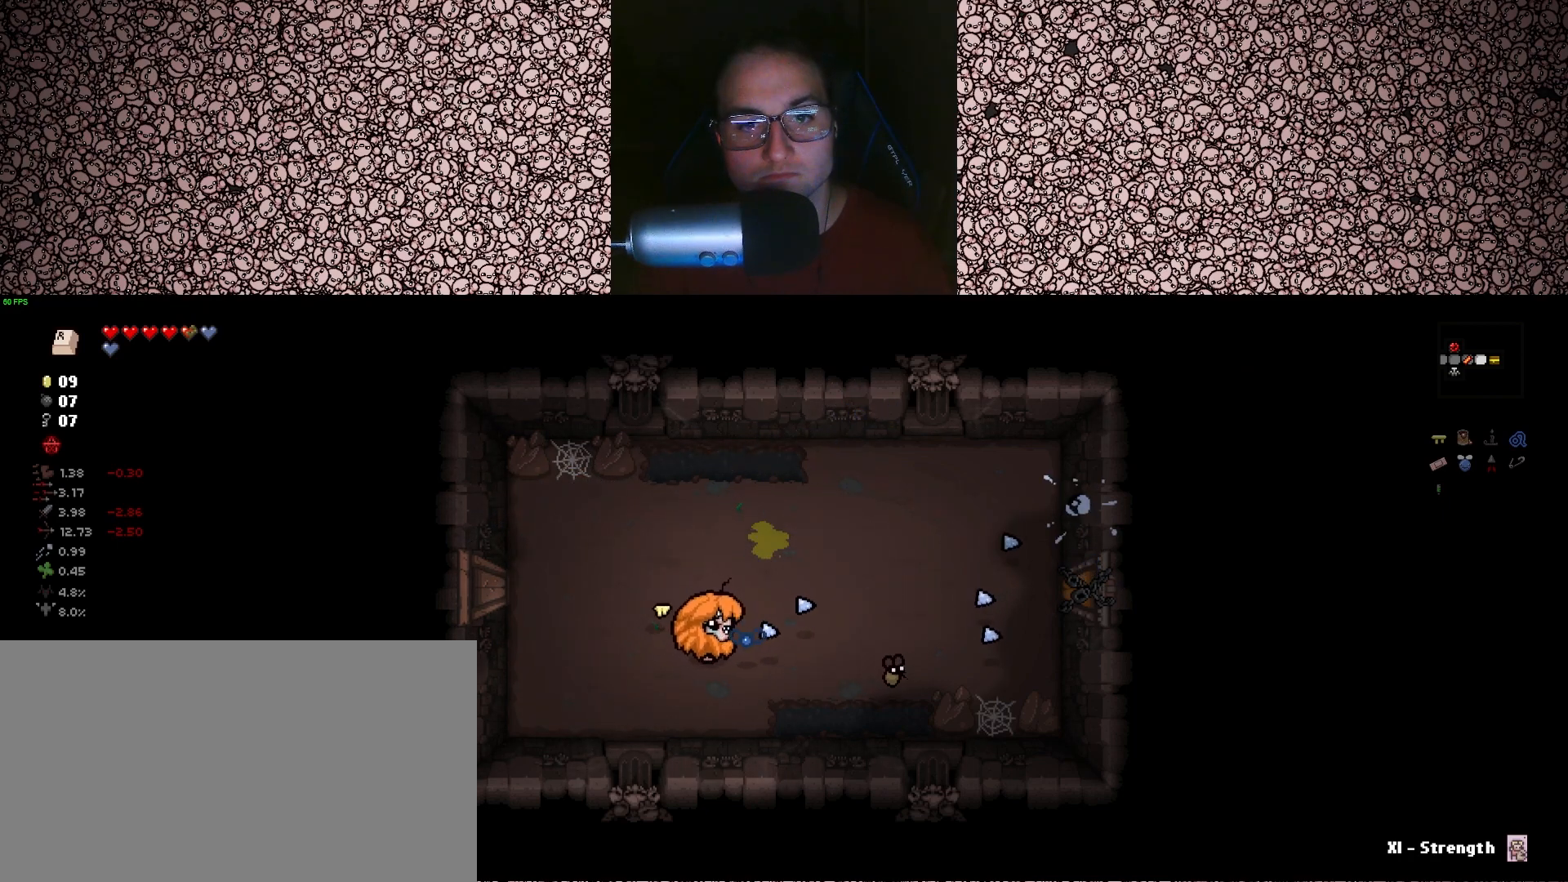
{"keys": ["right"], "events": [[117, "s", "down"], [200, "d", "down"], [300, "s", "up"], [350, "d", "up"]]}
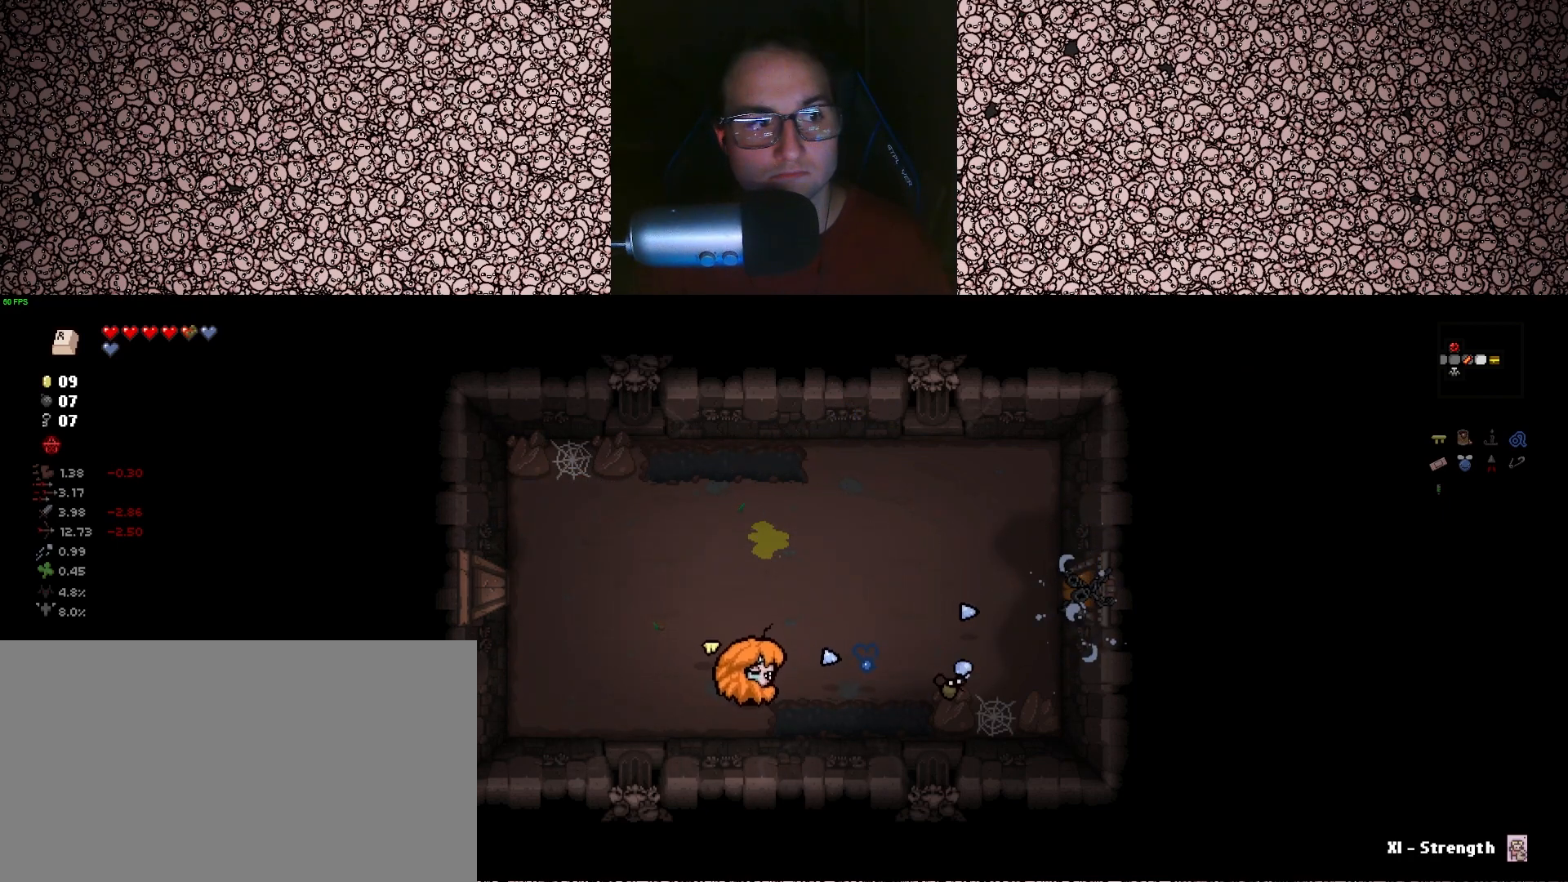
{"keys": ["right"], "events": [[83, "a", "down"], [100, "w", "down"], [267, "a", "up"], [283, "w", "up"]]}
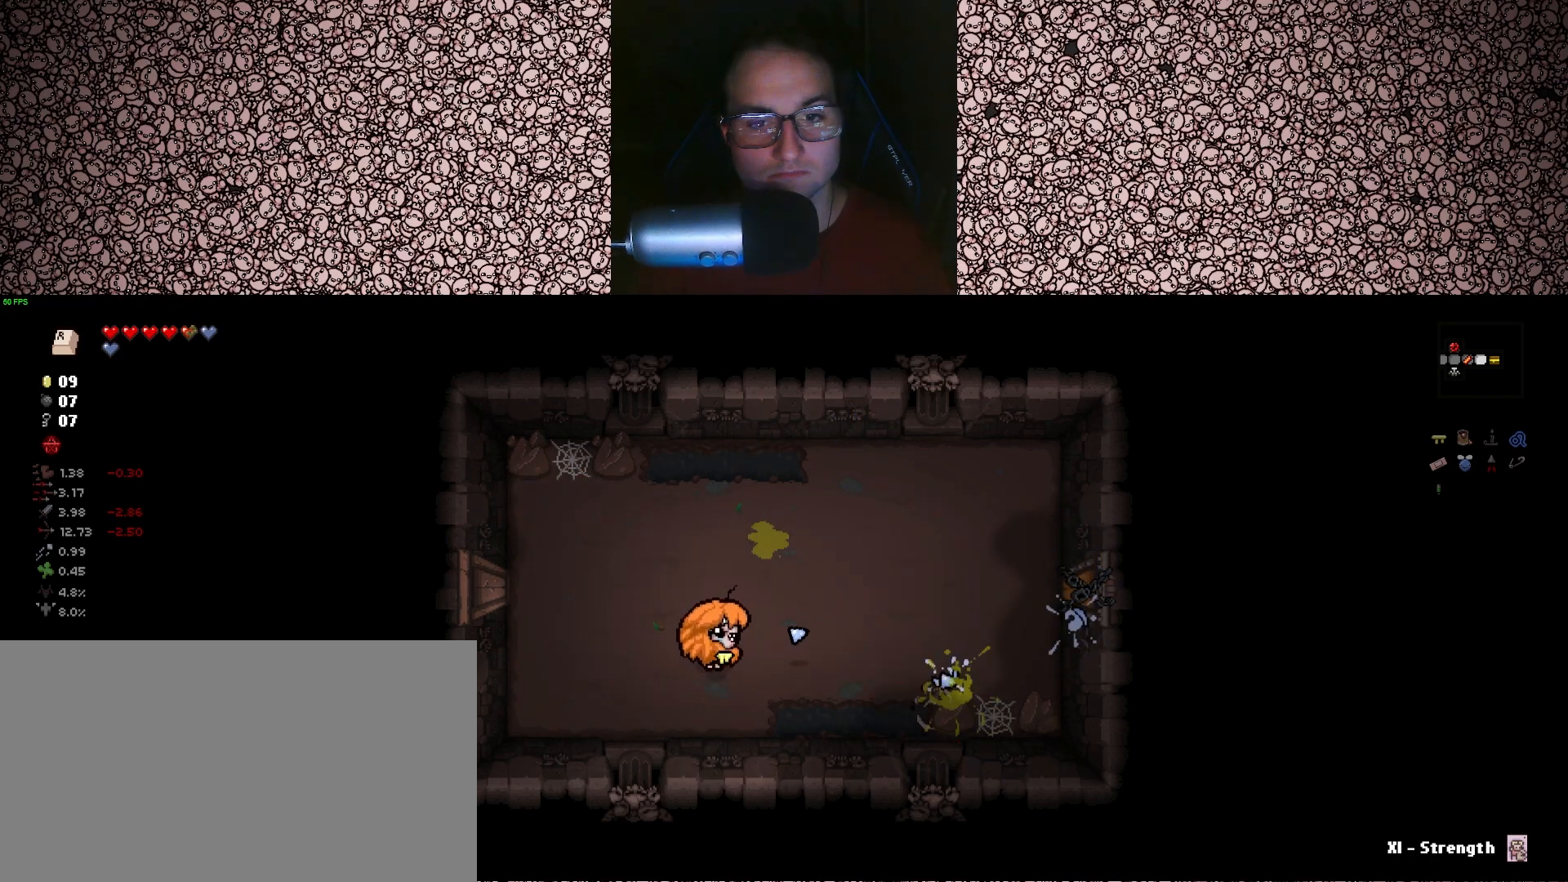
{"keys": ["d"], "events": [[100, "right", "up"], [400, "d", "down"]]}
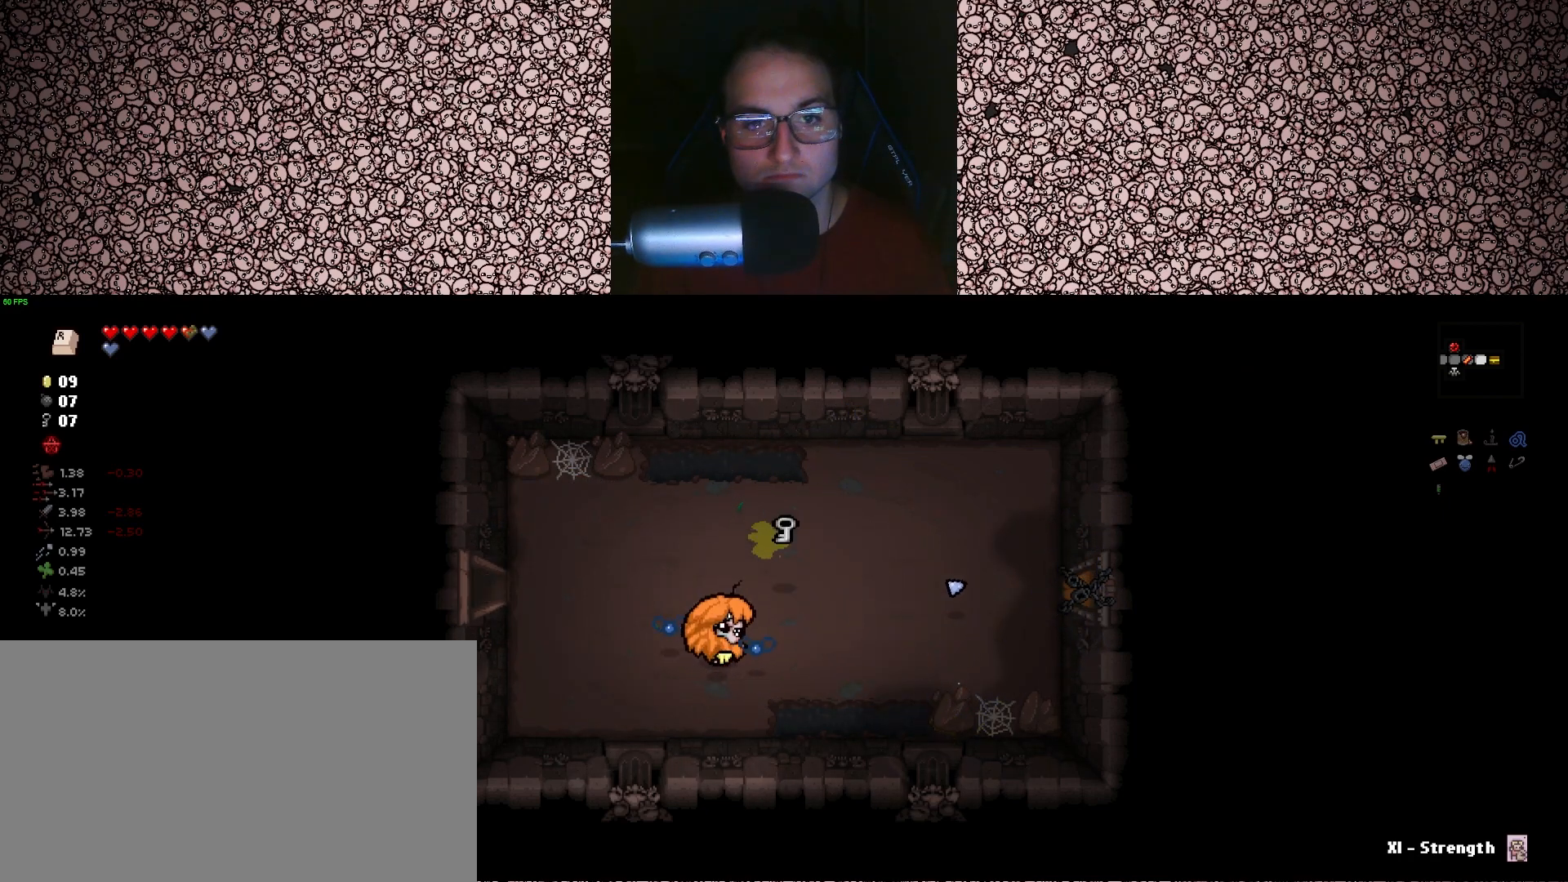
{"keys": ["d", "s"], "events": [[400, "s", "down"]]}
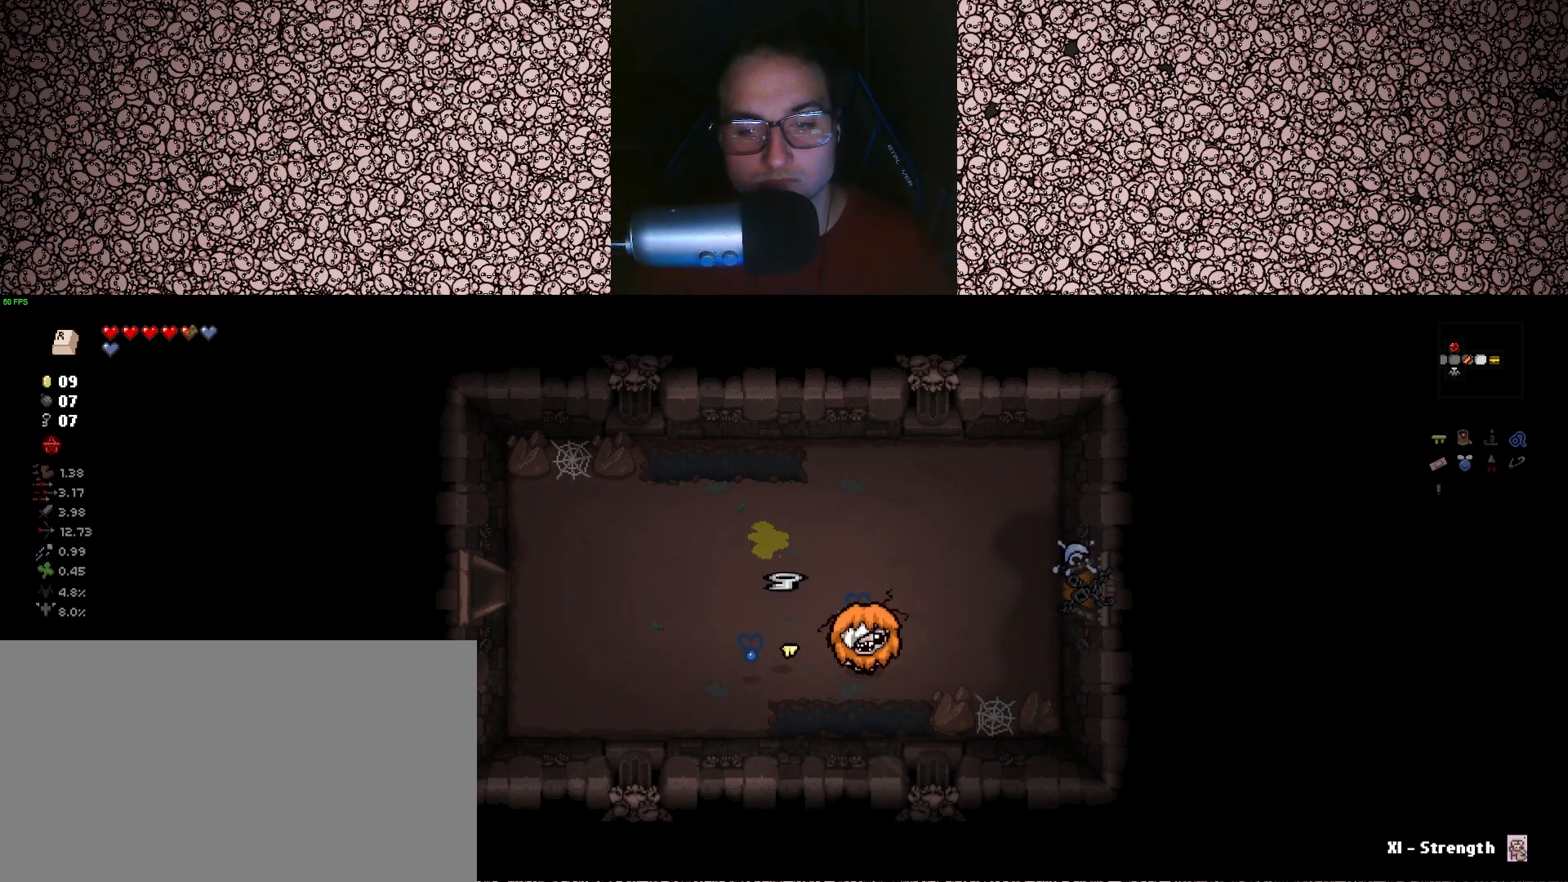
{"keys": ["d"], "events": [[433, "s", "up"]]}
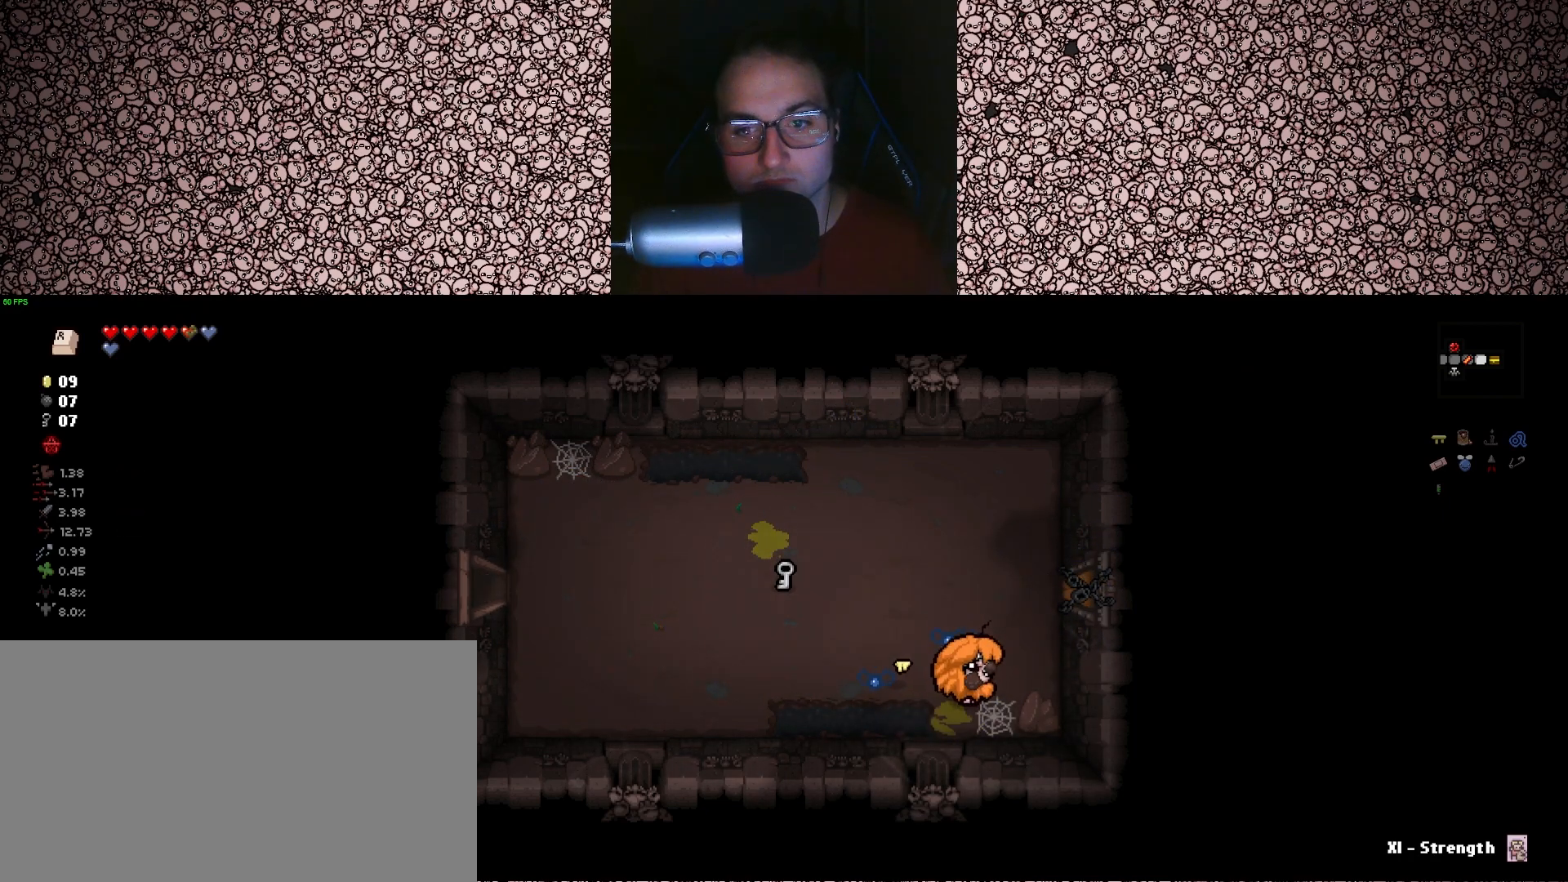
{"keys": ["a", "w"], "events": [[250, "w", "down"], [300, "d", "up"], [317, "a", "down"]]}
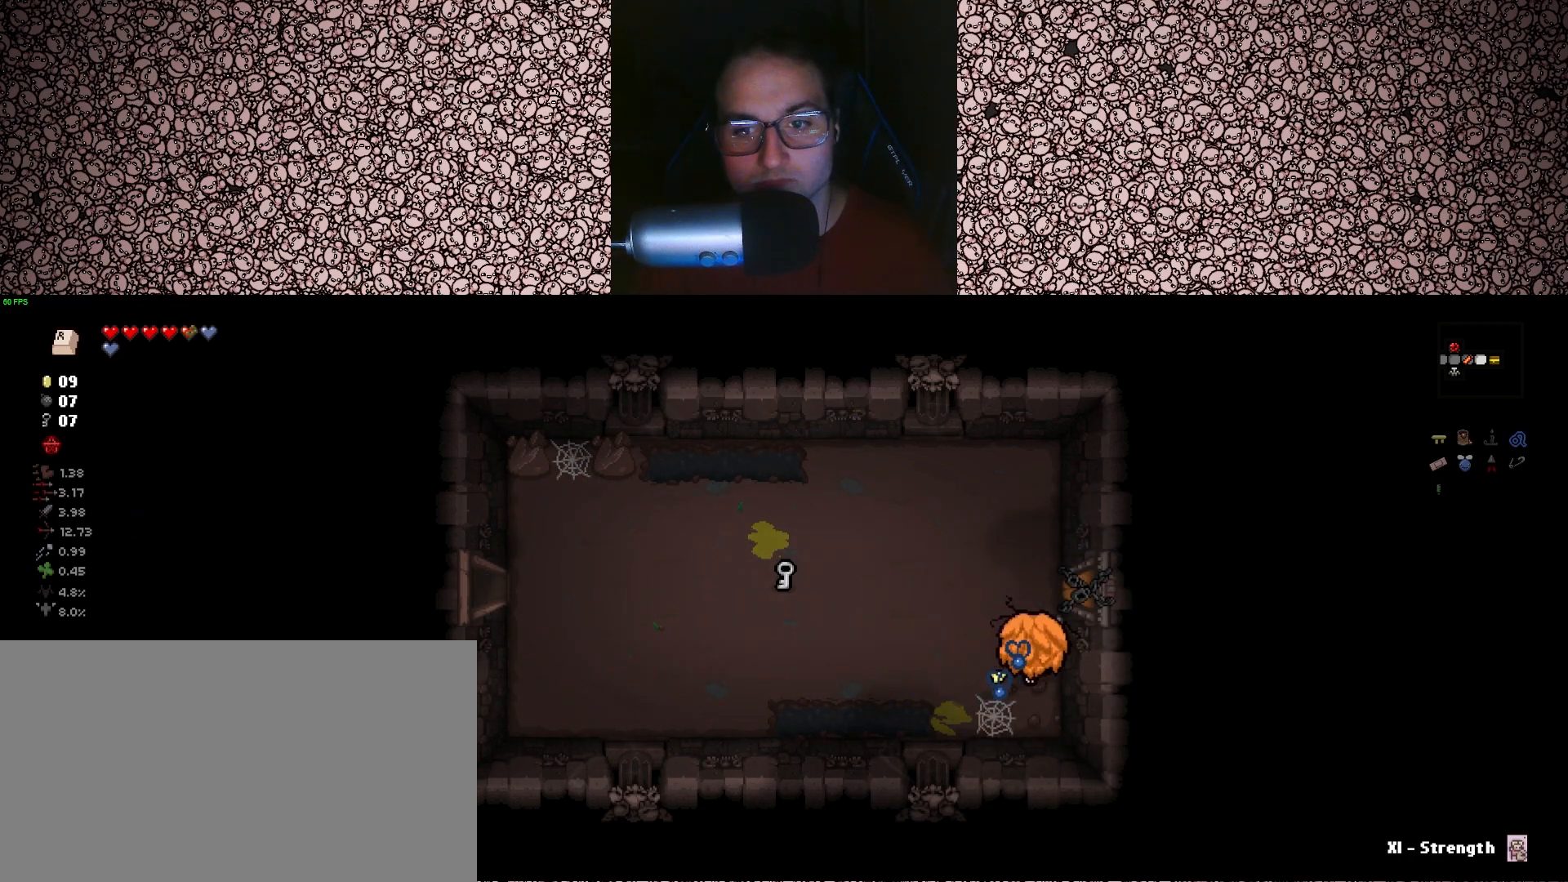
{"keys": ["a"], "events": [[267, "w", "up"]]}
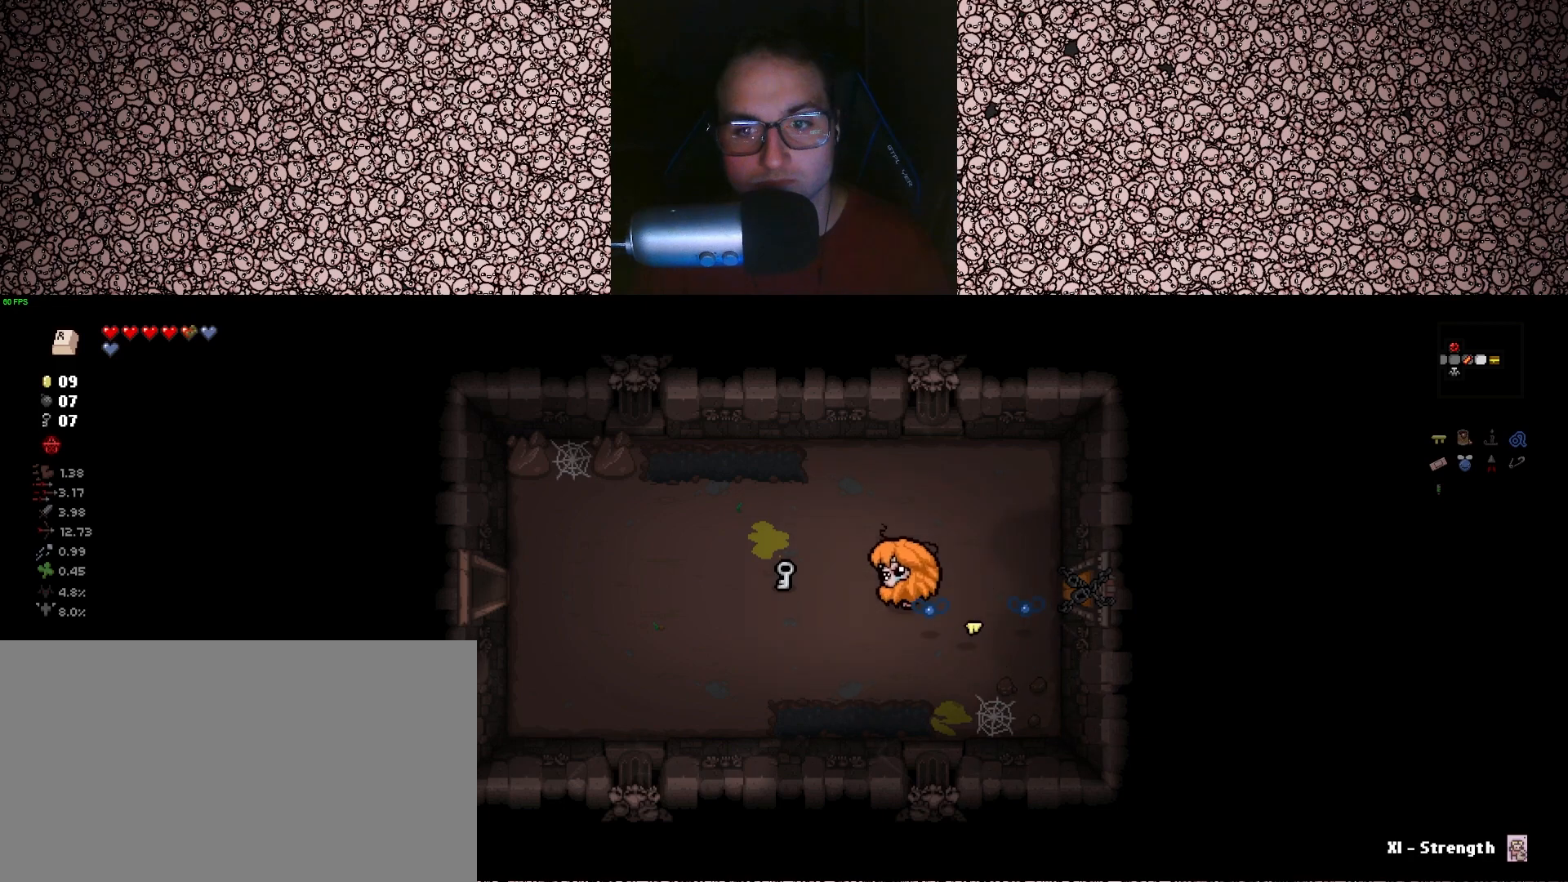
{"keys": ["d"], "events": [[267, "w", "down"], [367, "a", "up"], [400, "d", "down"], [483, "w", "up"]]}
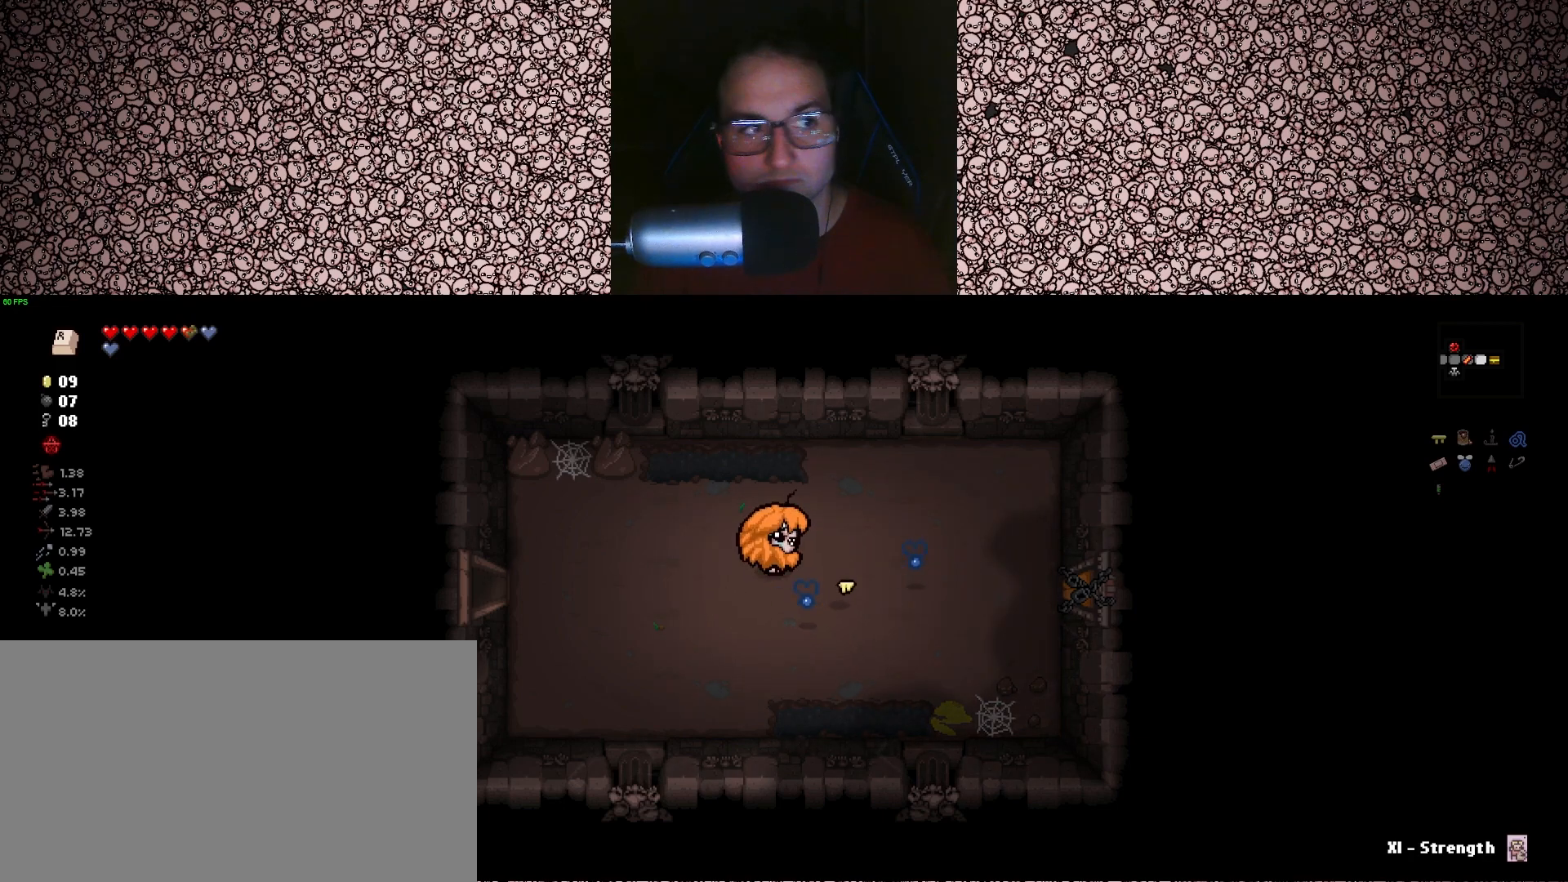
{"keys": ["d"], "events": [[300, "s", "down"], [433, "s", "up"]]}
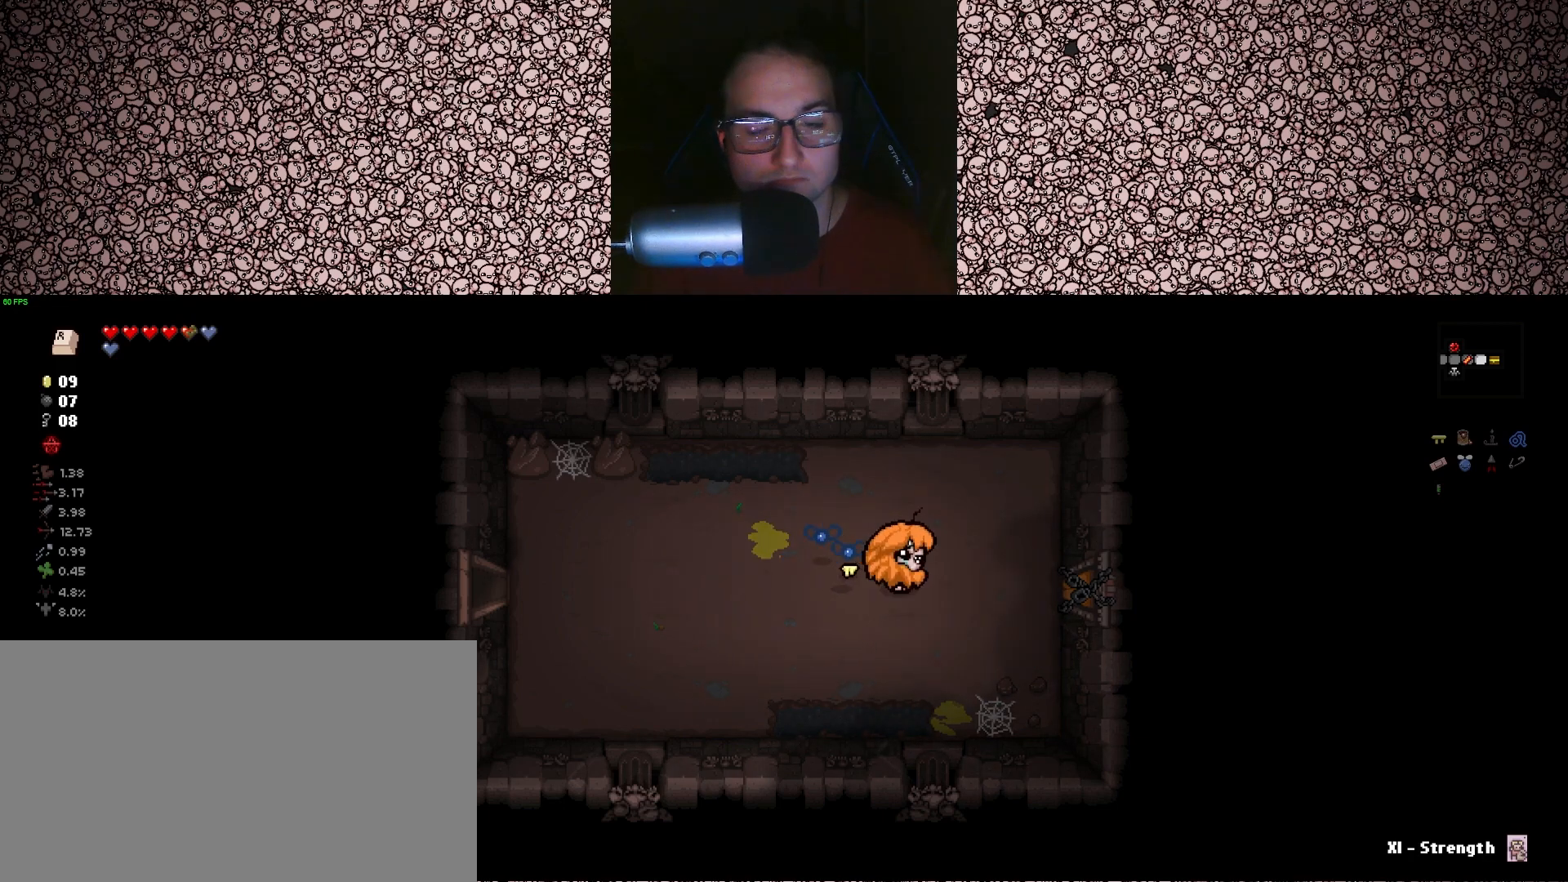
{"keys": ["d", "tab"], "events": [[167, "tab", "down"]]}
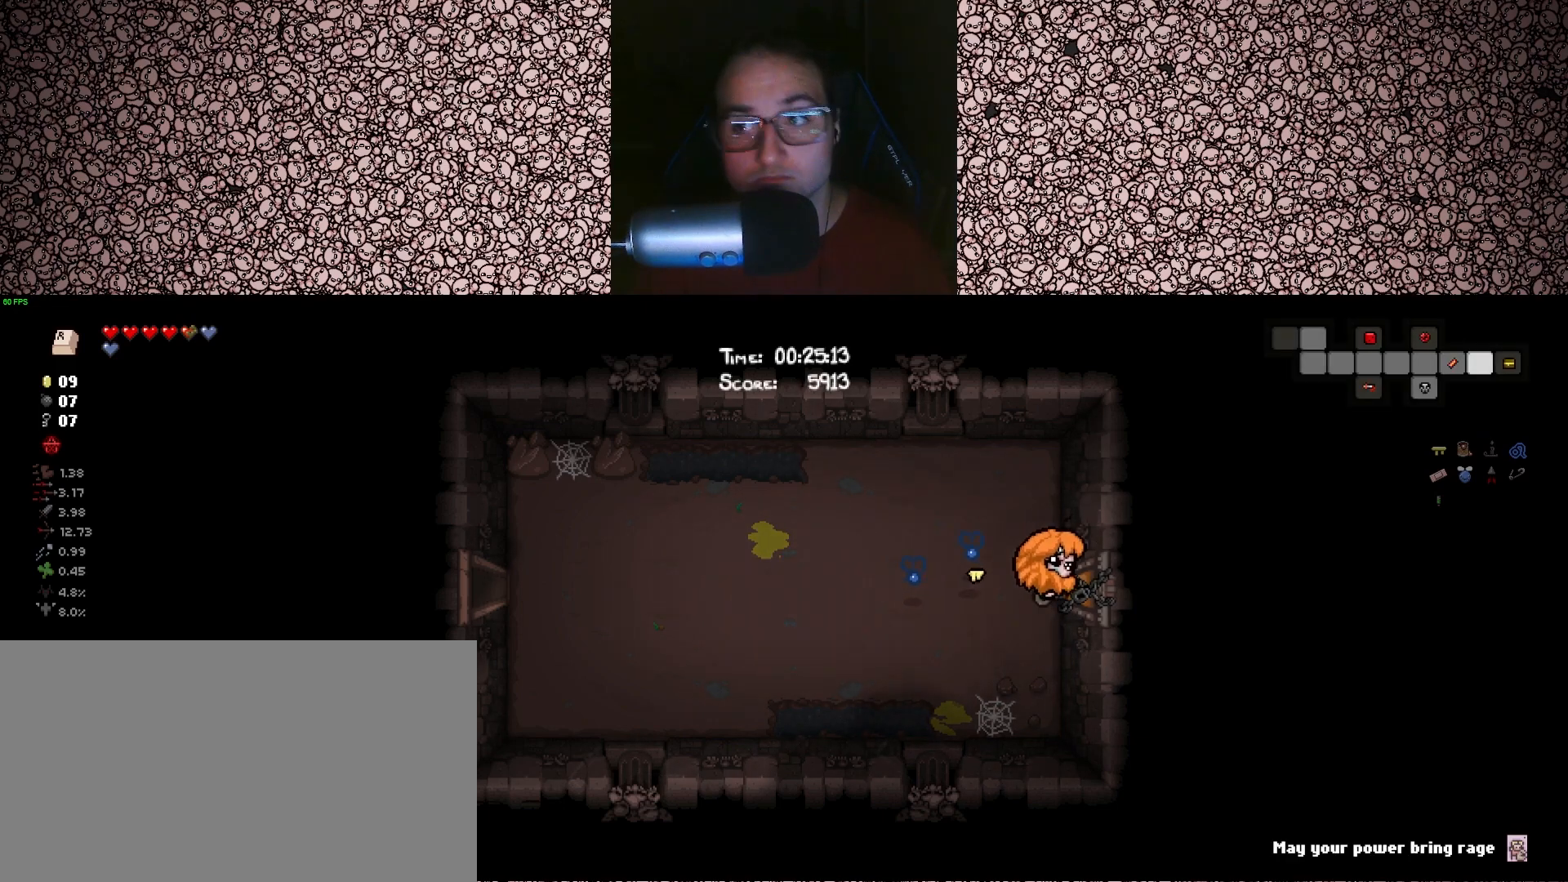
{"keys": ["d", "tab"], "events": [[33, "w", "down"], [117, "w", "up"]]}
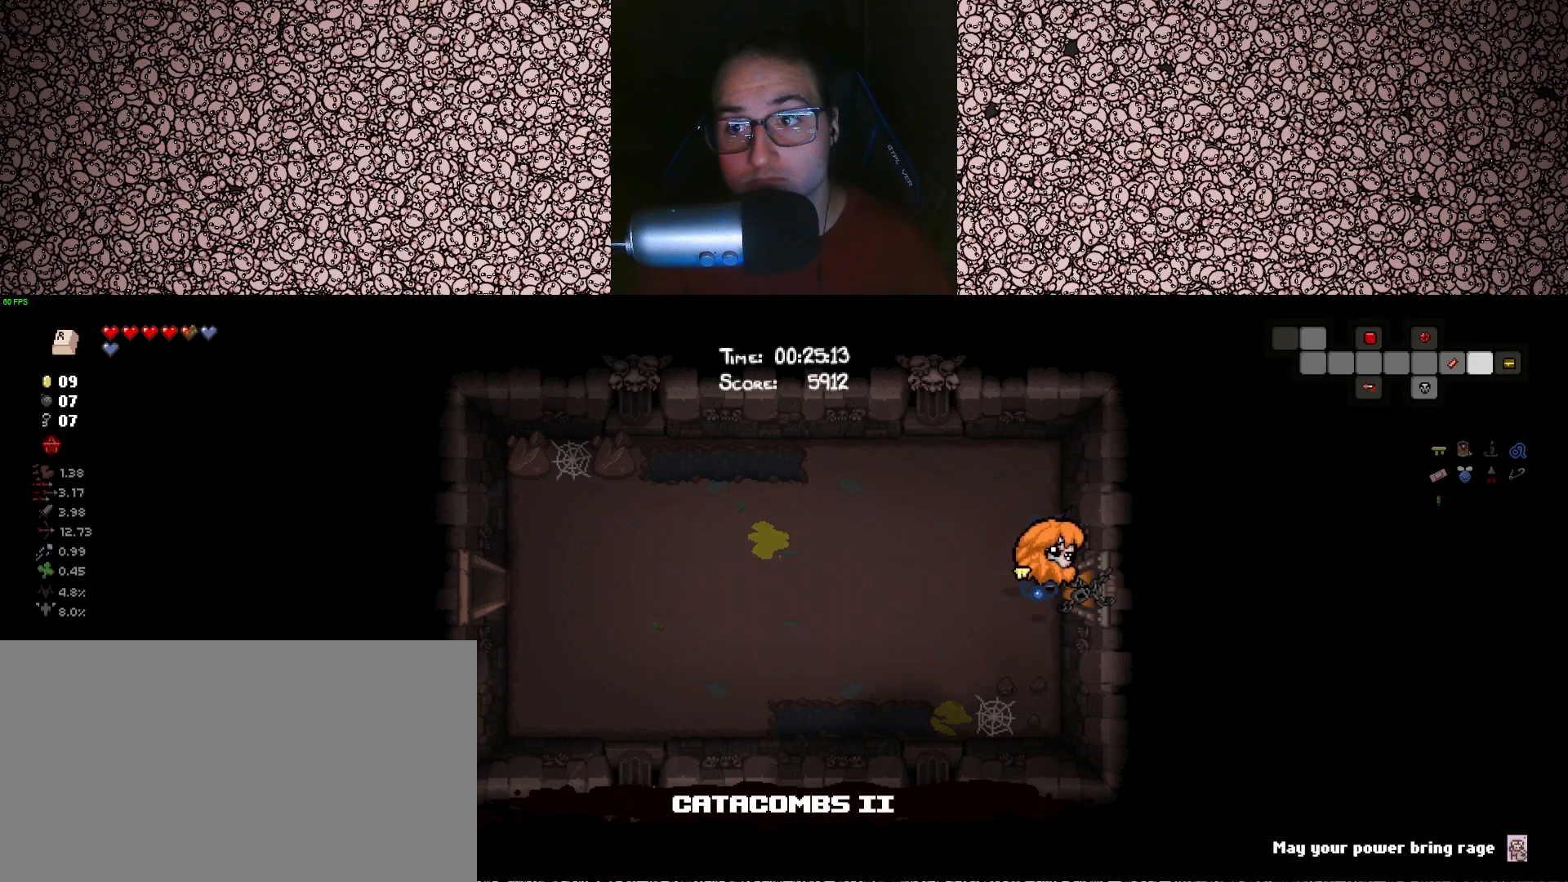
{"keys": ["d", "tab"], "events": []}
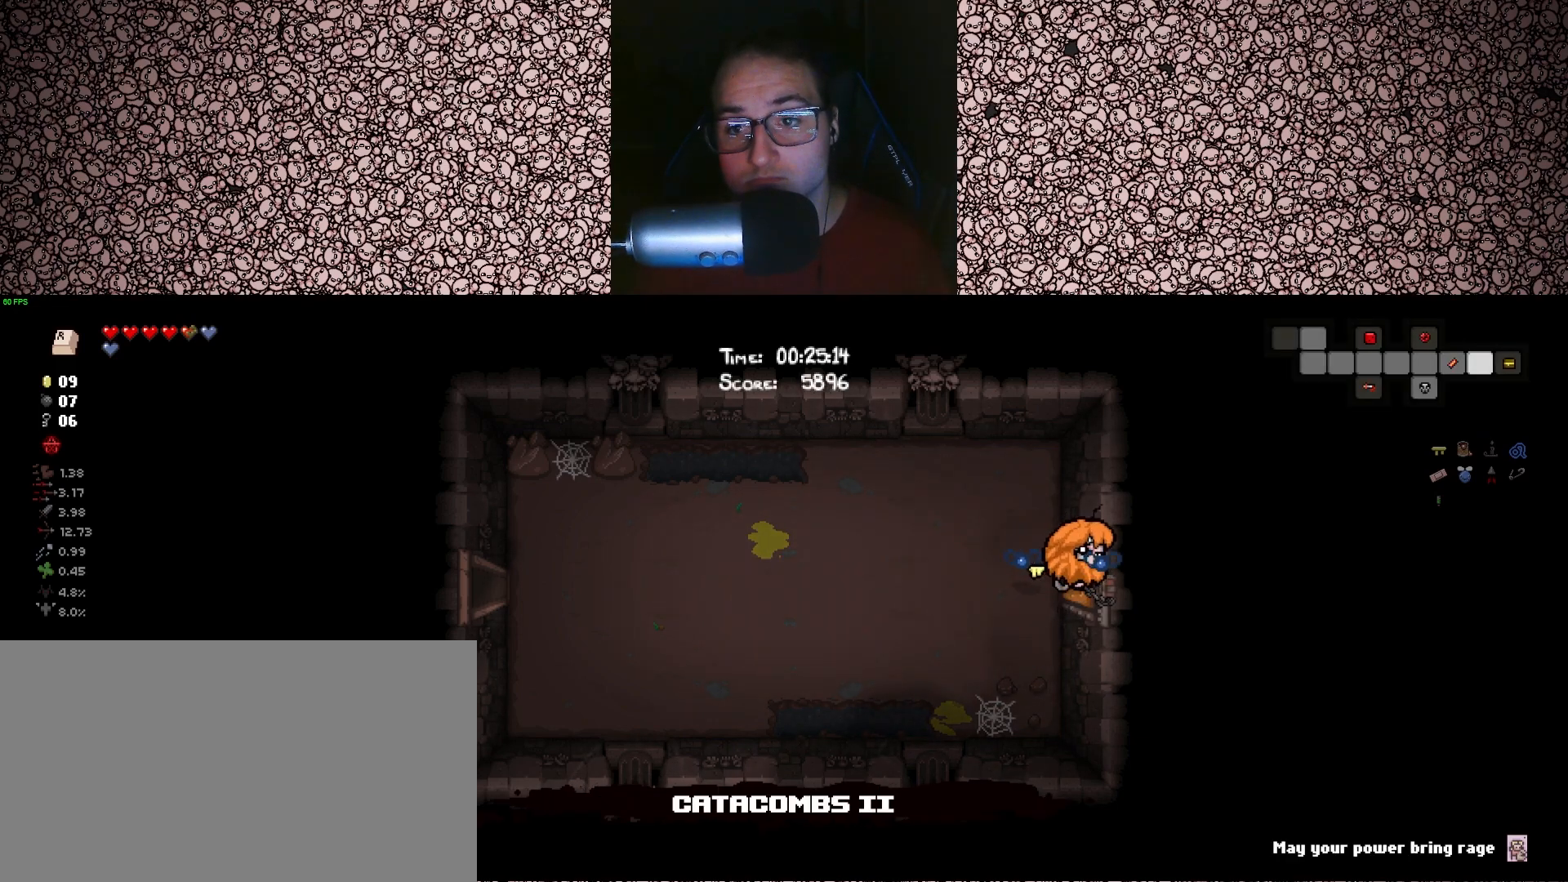
{"keys": ["d"], "events": [[250, "tab", "up"]]}
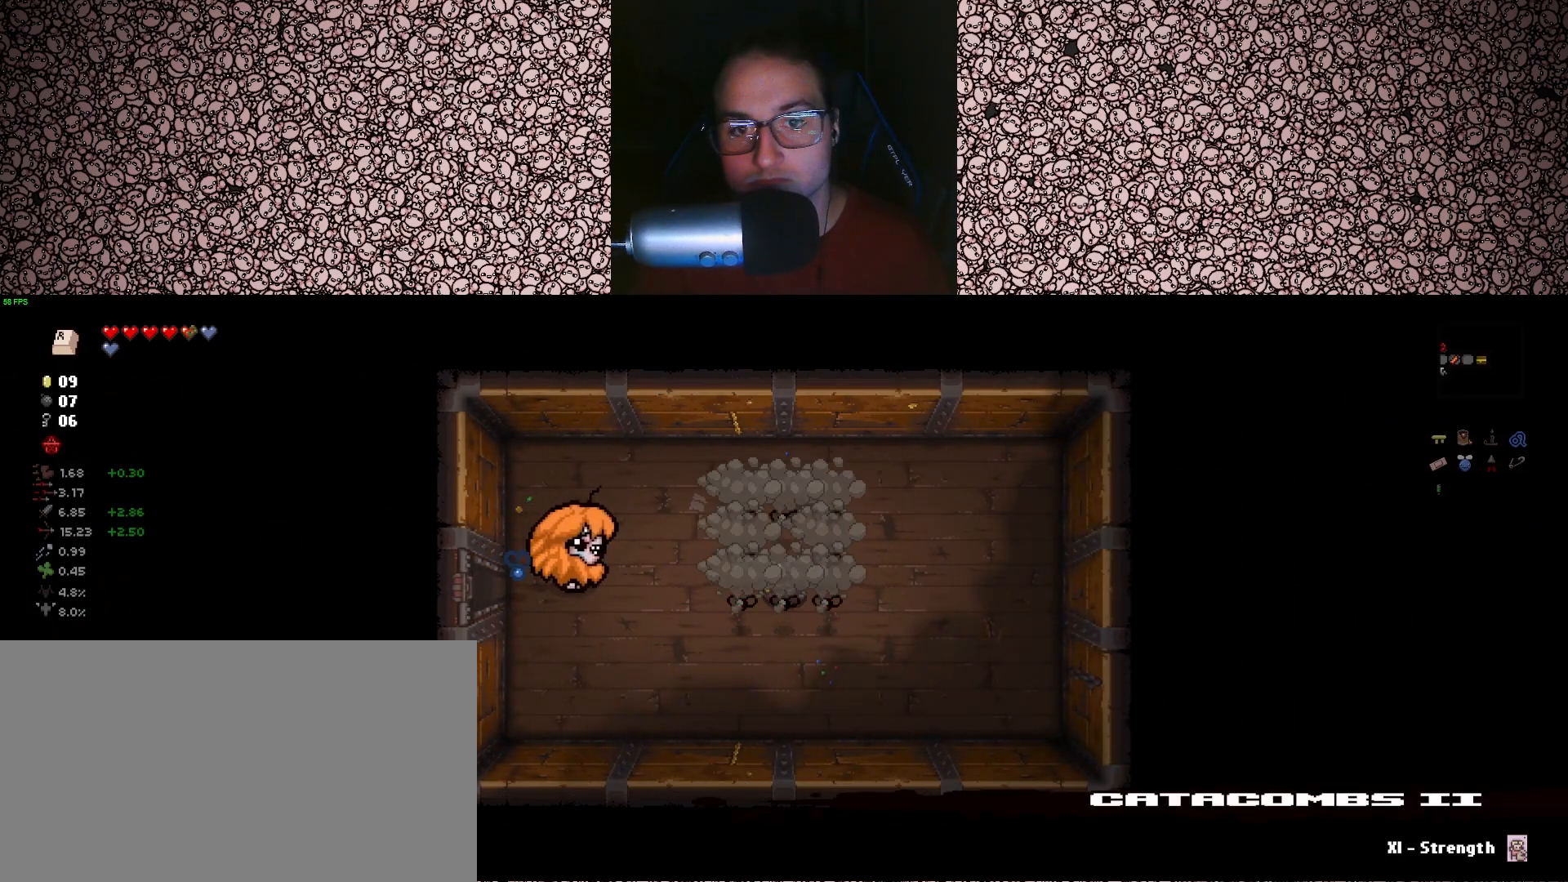
{"keys": ["right"], "events": [[17, "d", "up"], [200, "right", "down"], [267, "a", "down"], [367, "s", "down"], [483, "a", "up"], [500, "s", "up"]]}
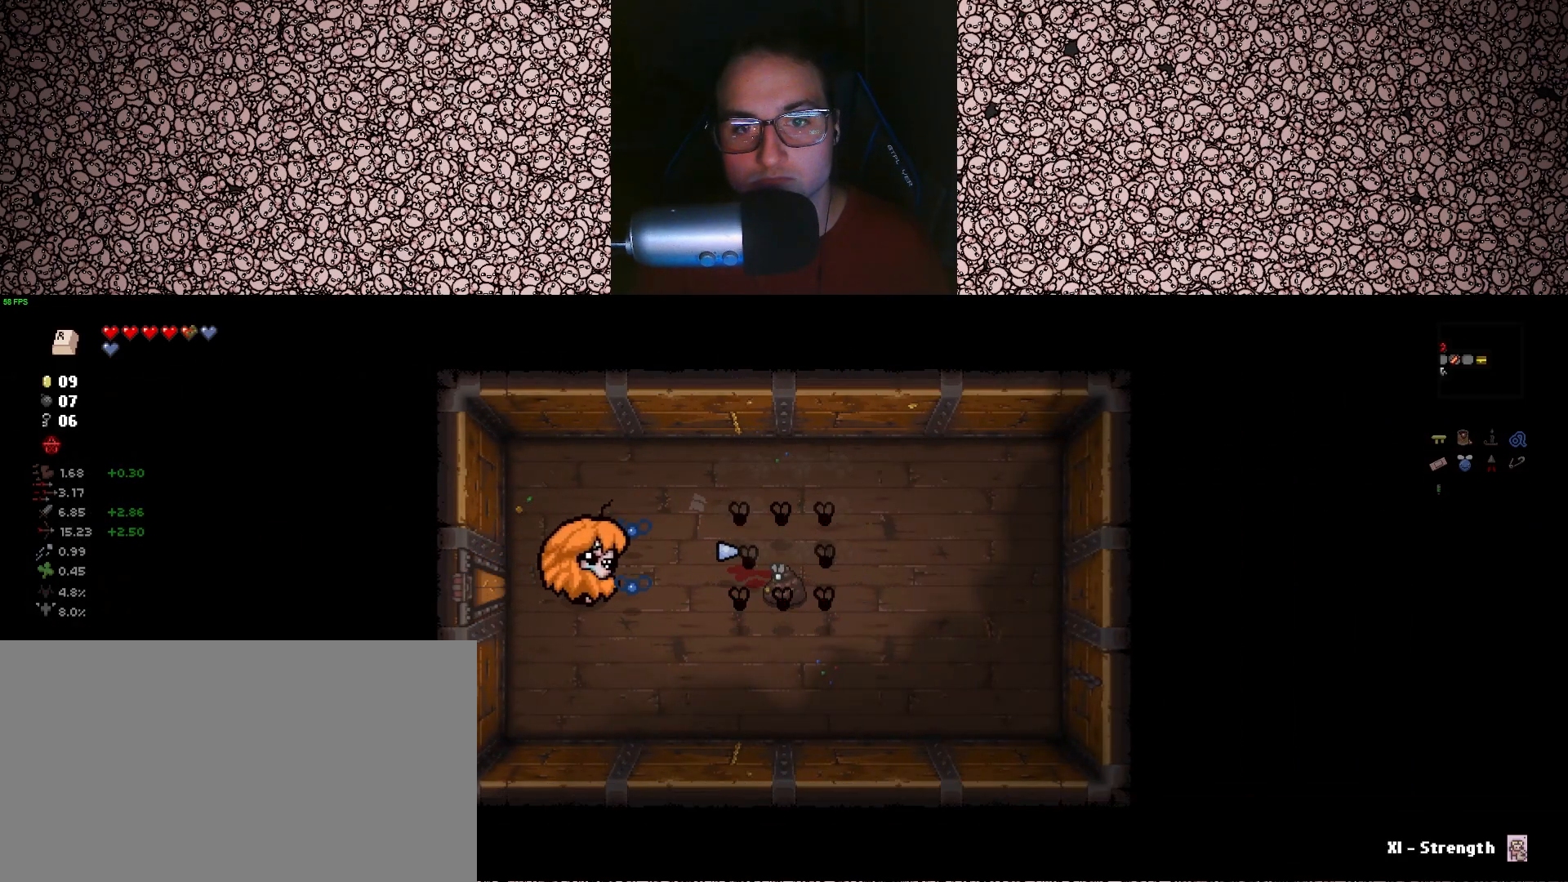
{"keys": ["a", "right"], "events": [[483, "a", "down"]]}
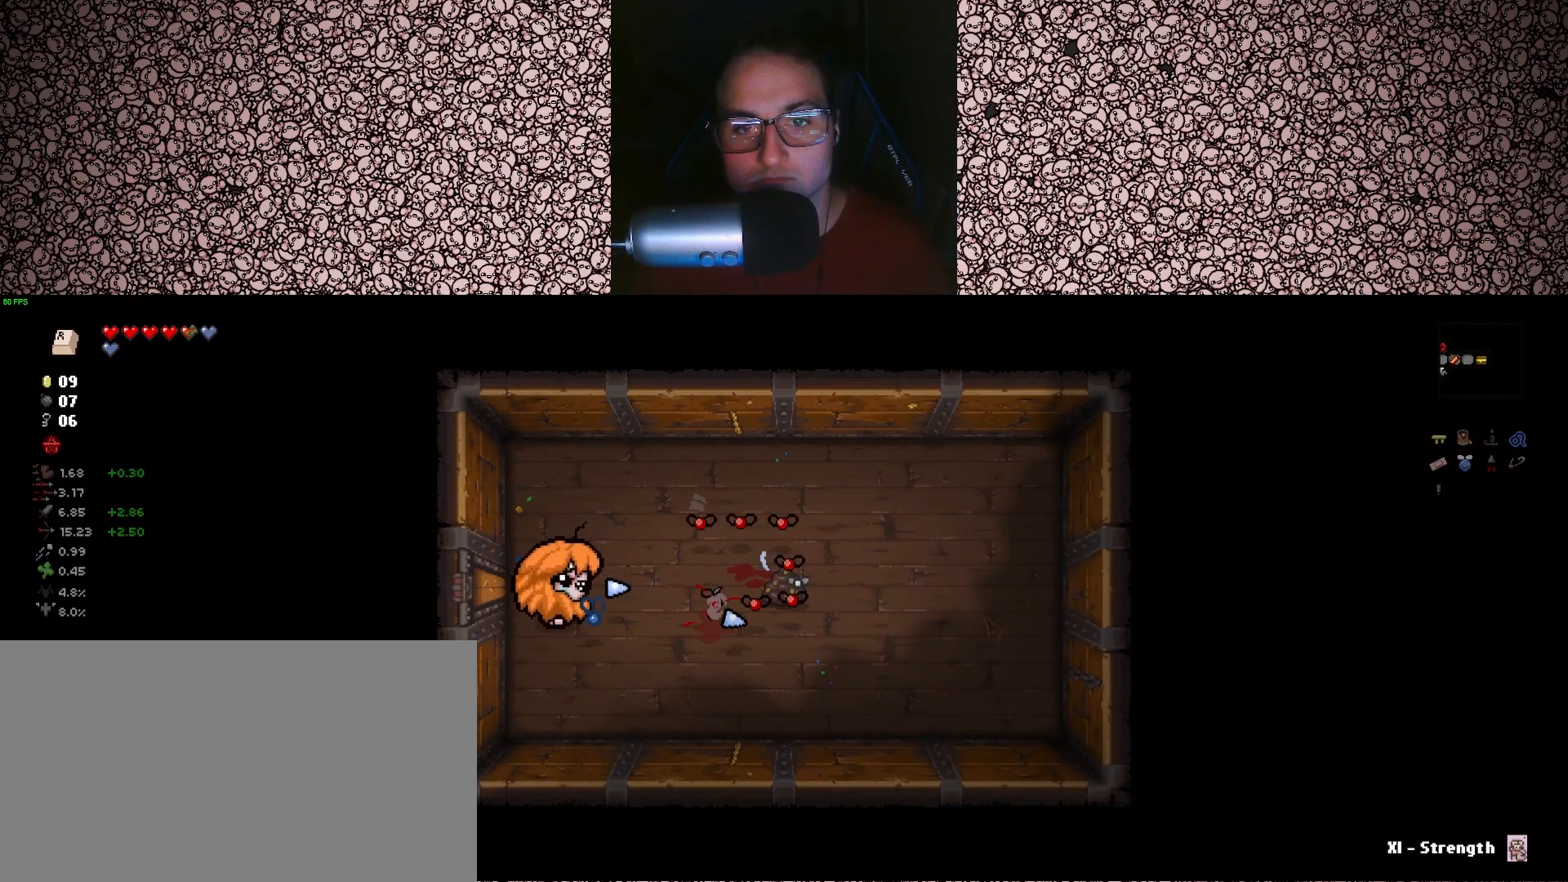
{"keys": ["right"], "events": [[17, "w", "down"], [83, "w", "up"], [100, "a", "up"]]}